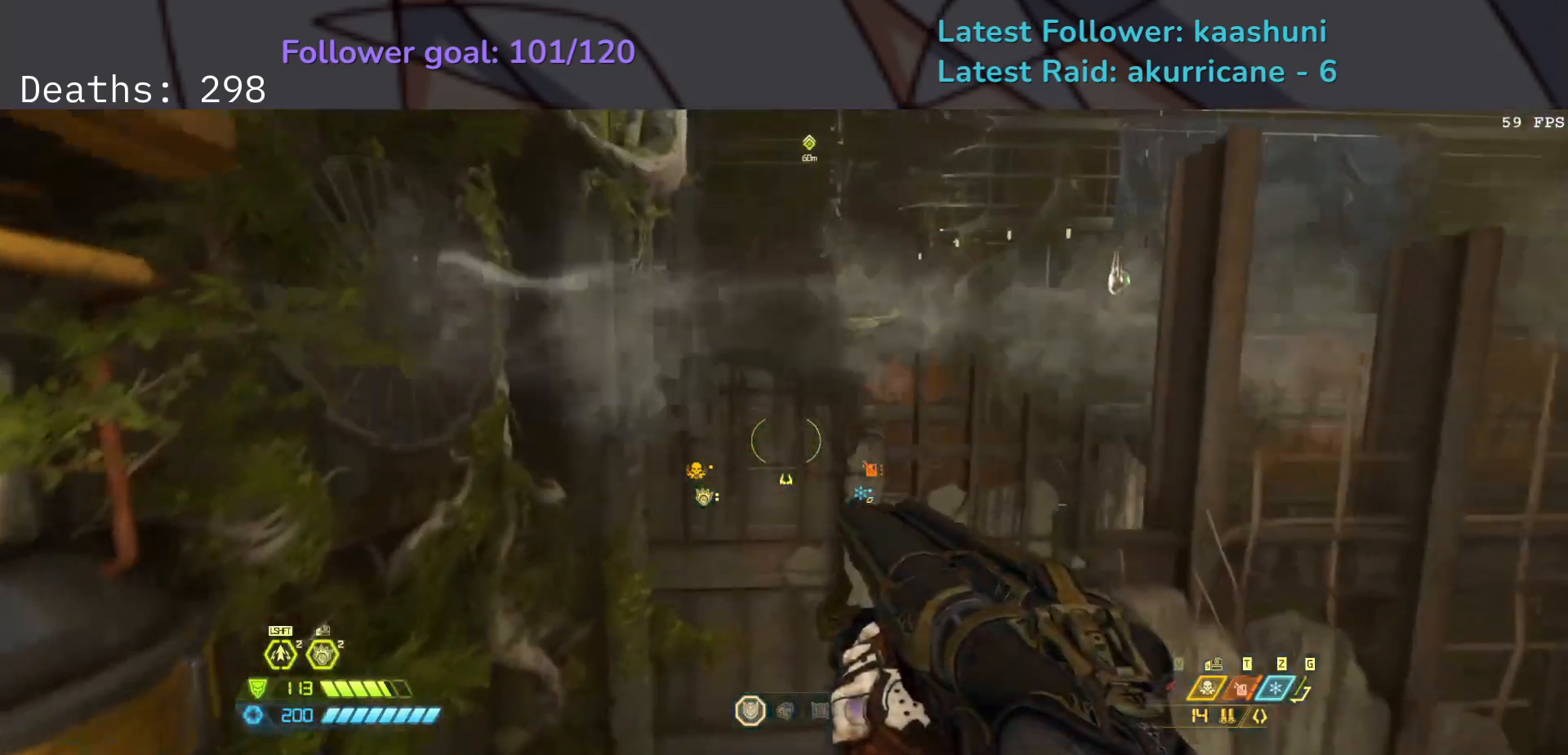
Gameplay with keyboard and mouse; each line is a JSON object with the keys and mouse buttons held at the frame after it. "events" lists presses ("down") and releases ("up") of "1", "2", "3", "4", "5", "a", "ctrl", "d", "e", "f", "g", "q", "r", "s", "shift", "space", "t", "tab", "v", "w", "z", "mouse_left", "mouse_wheel", "mouse_right", "mouse_mb4" and "mouse_mb5" between this image and that frame as [ms after this image, input, new state], when the widget could be followed in between. "mouse_left", "mouse_wheel", "mouse_right", "mouse_mb4", "mouse_mb5" = the "left", "wheel", "right", "mb4", "mb5" buttons of the "mouse" list. No other keys are recorded. "wheel" means that the mouse wheel is clicked or scrolled. Mouse movement is not recorded.
{"keys": ["e"], "mouse": [], "events": []}
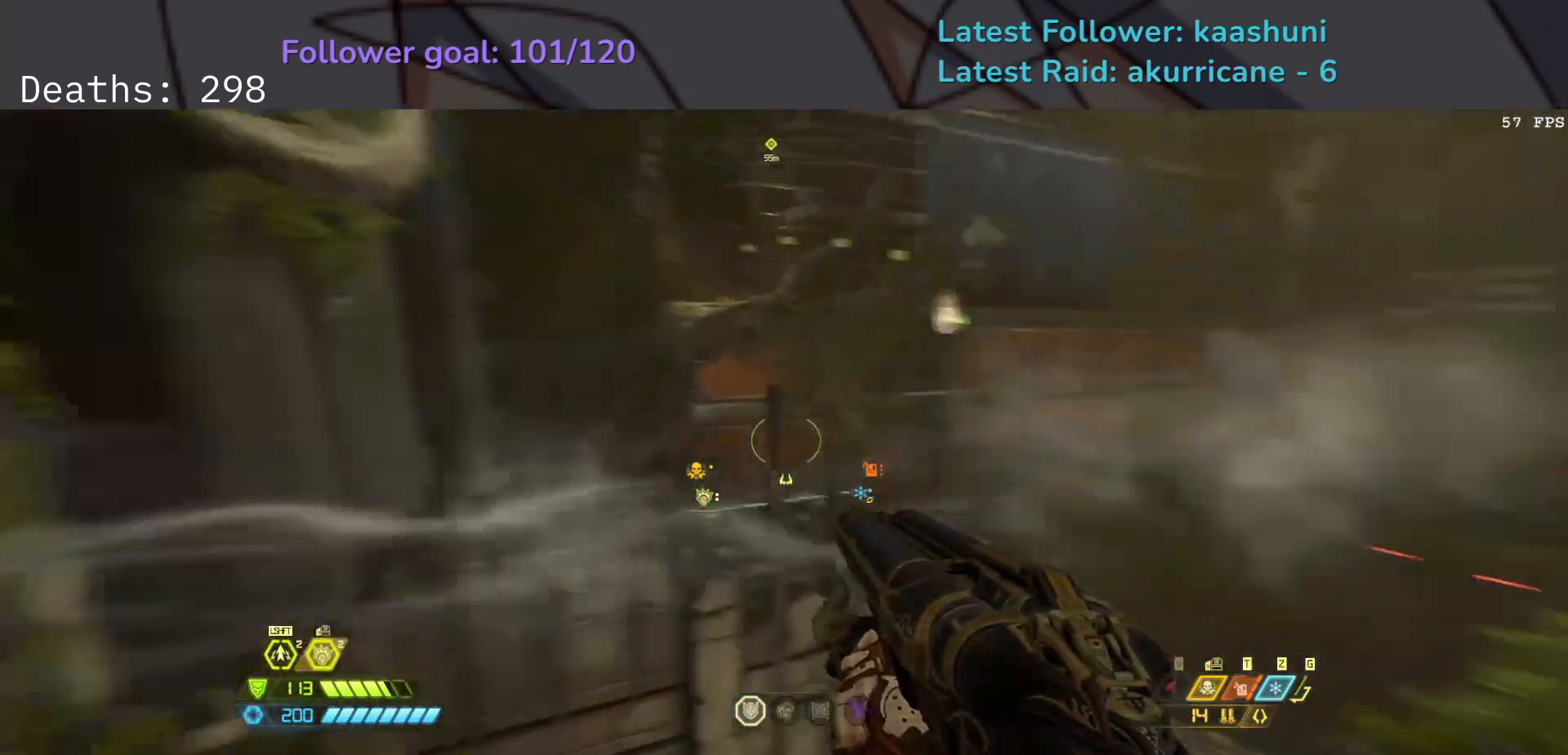
{"keys": ["e"], "mouse": [], "events": []}
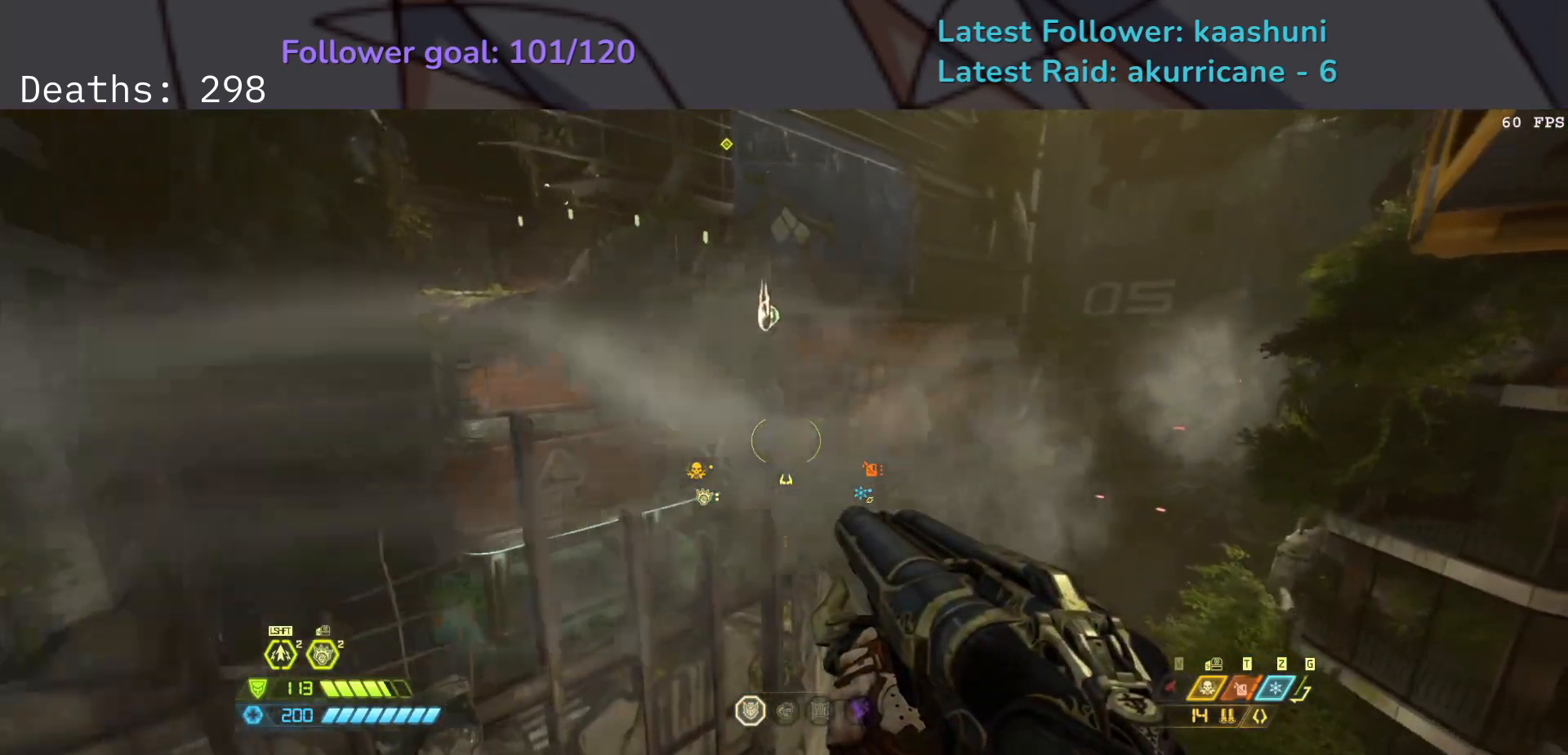
{"keys": ["e", "f"], "mouse": [], "events": [[167, "f", "down"]]}
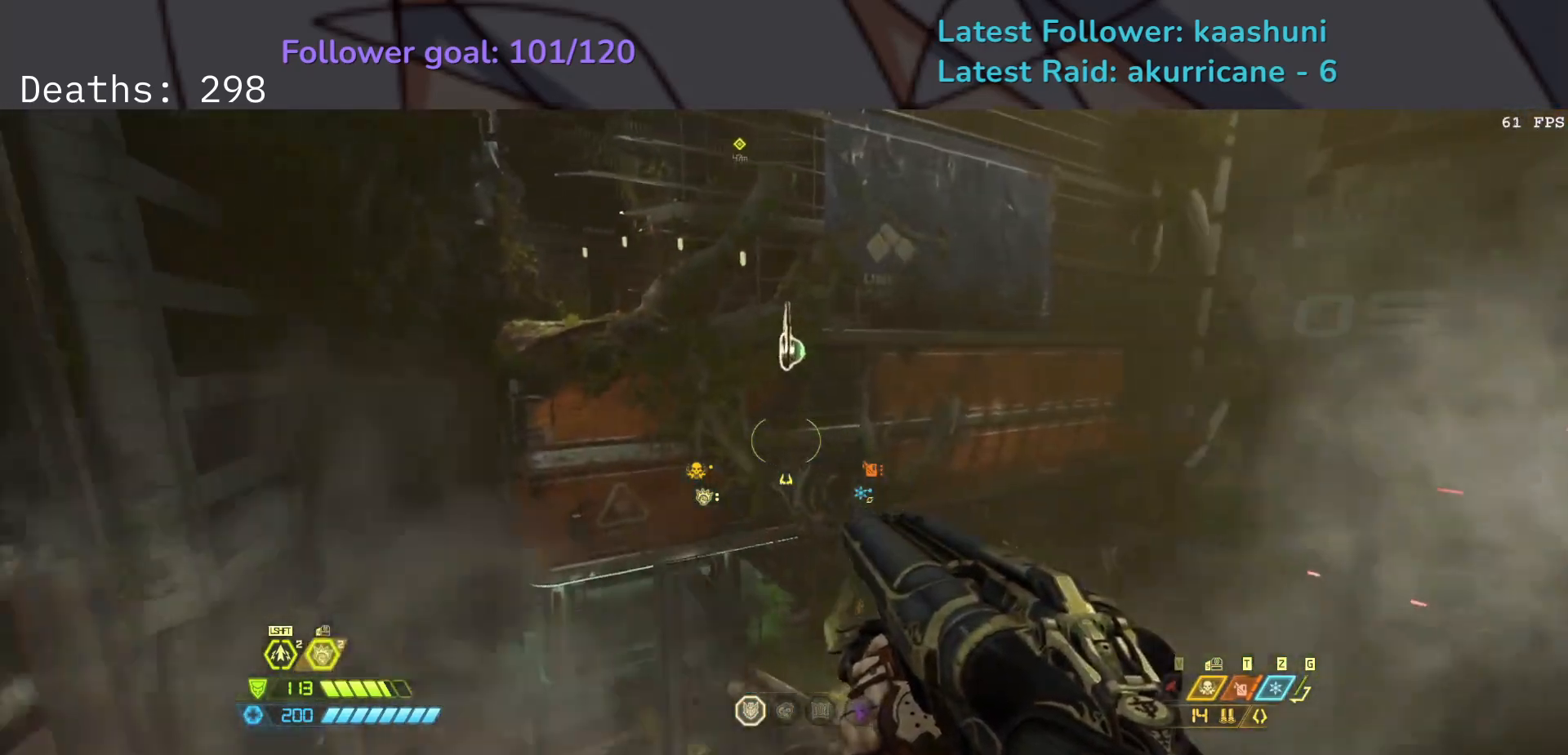
{"keys": ["e", "f"], "mouse": [], "events": []}
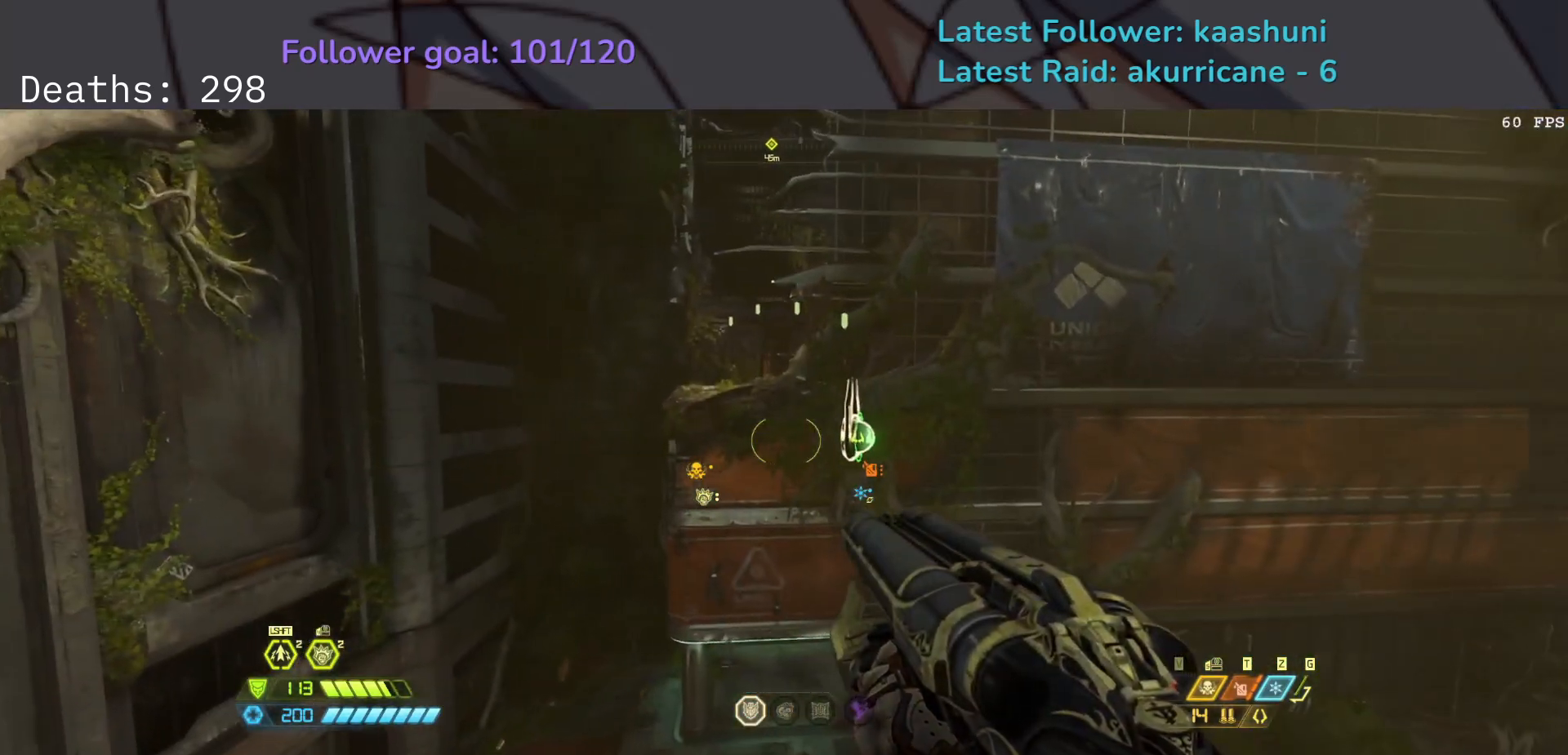
{"keys": ["f"], "mouse": [], "events": [[33, "e", "up"], [233, "mouse_right", "down"], [433, "mouse_right", "up"]]}
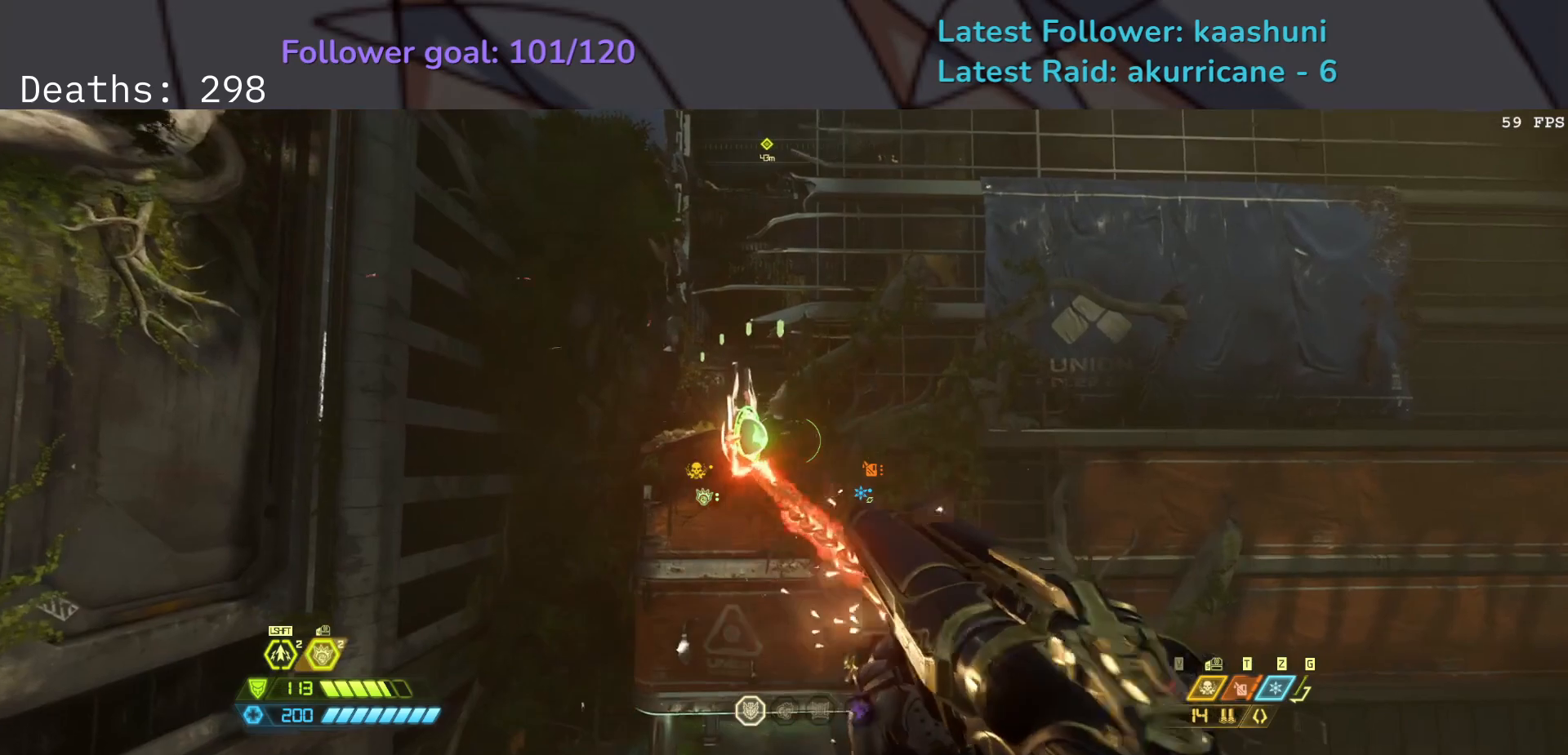
{"keys": ["e"], "mouse": [], "events": [[333, "e", "down"], [500, "f", "up"]]}
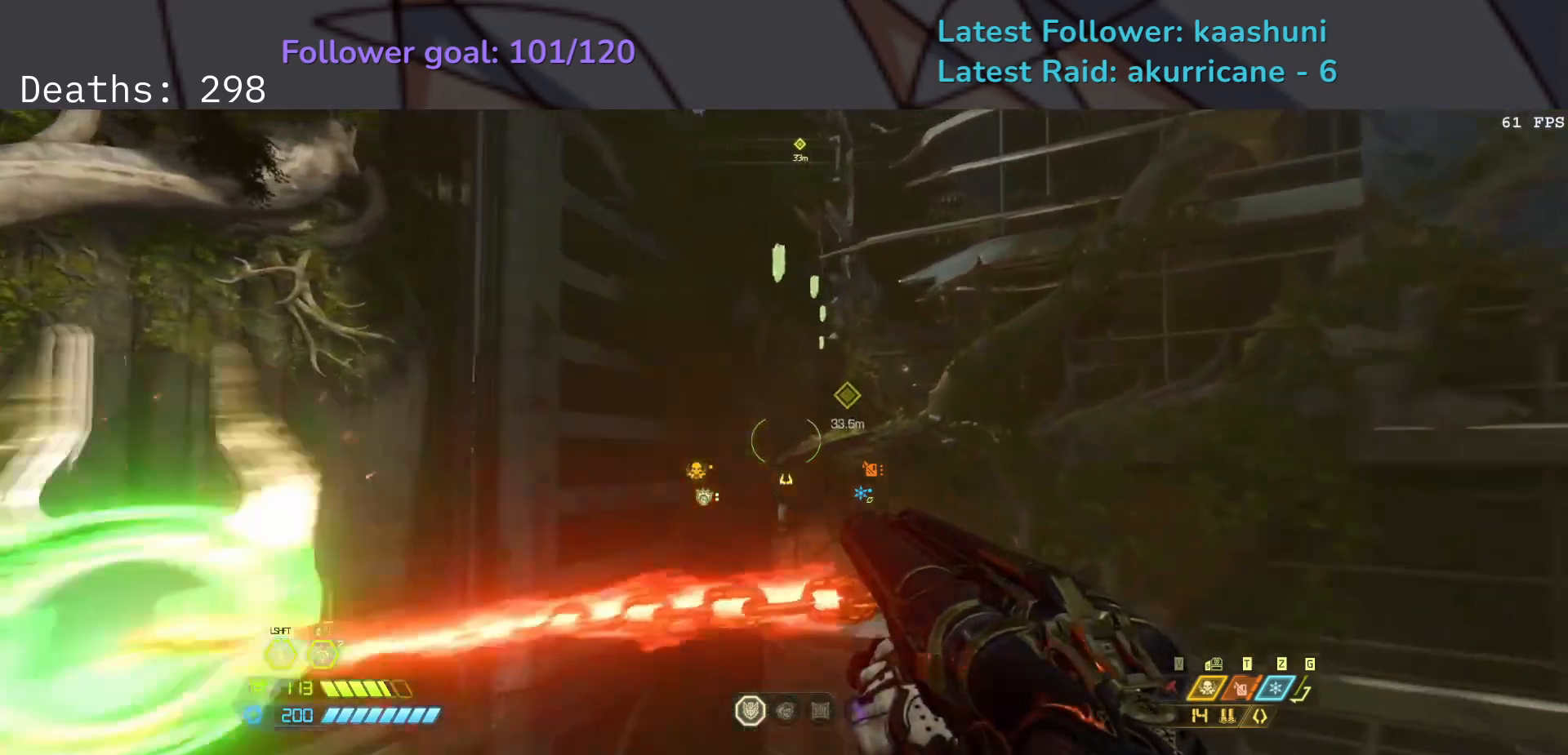
{"keys": ["e"], "mouse": [], "events": []}
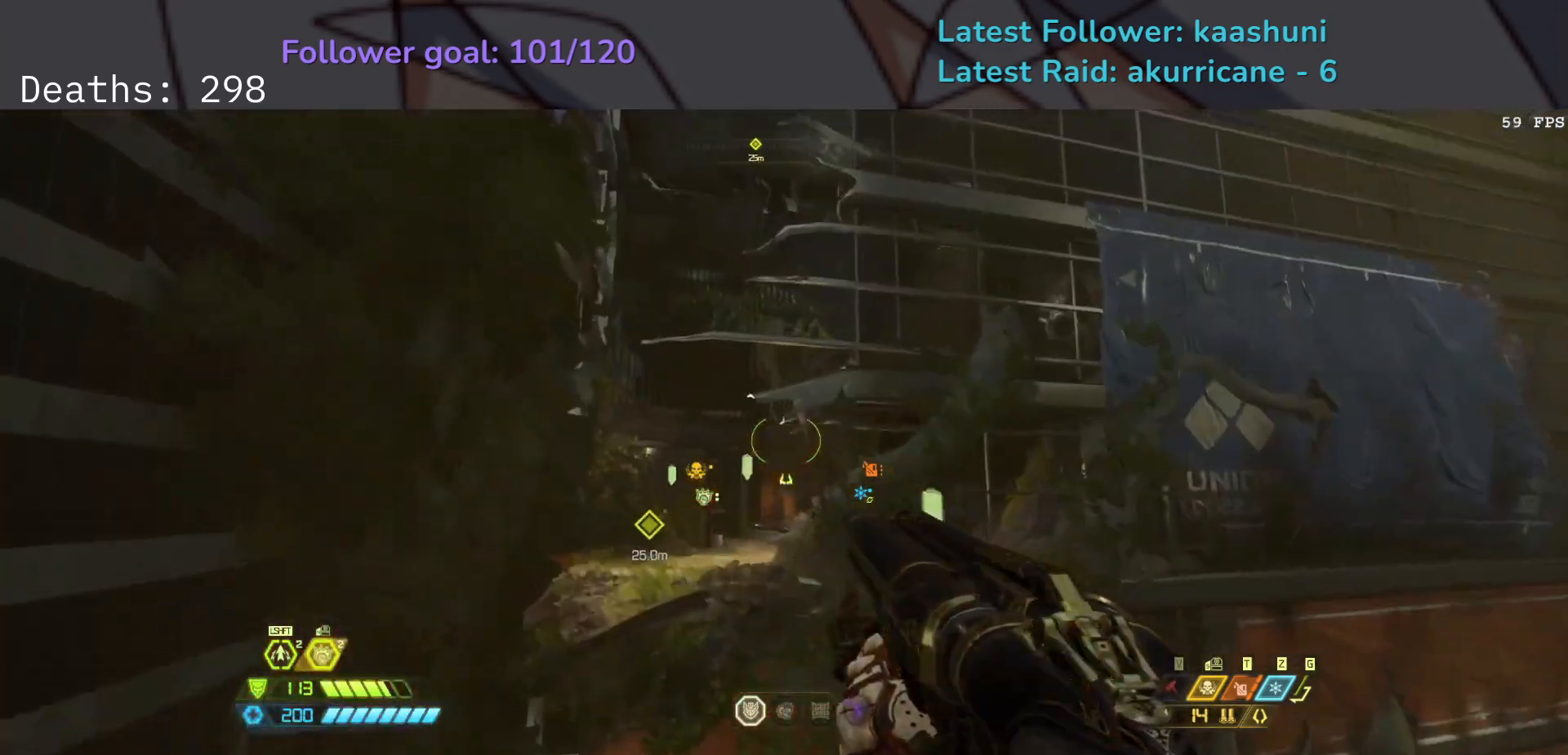
{"keys": ["e"], "mouse": [], "events": []}
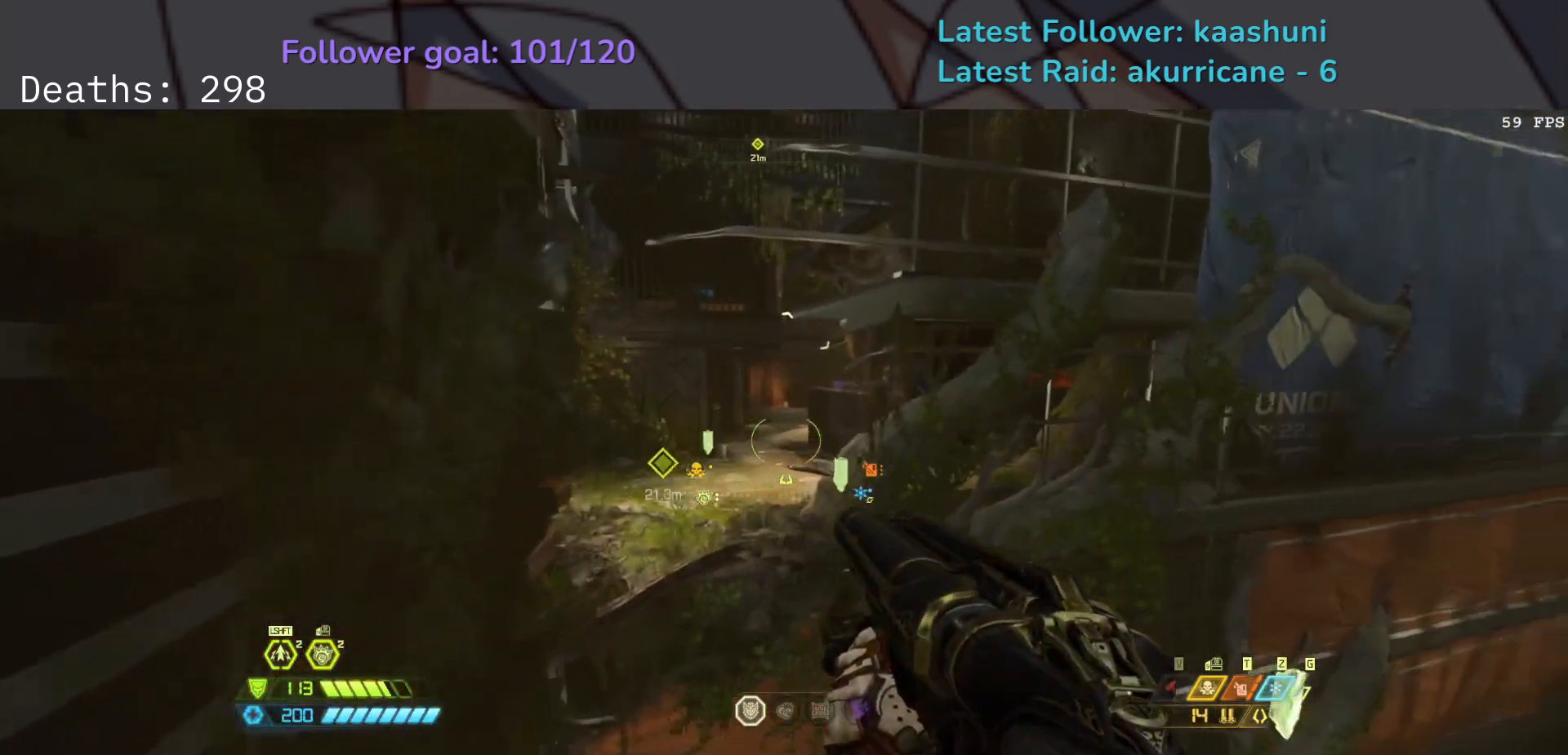
{"keys": ["e", "space"], "mouse": [], "events": [[467, "space", "down"]]}
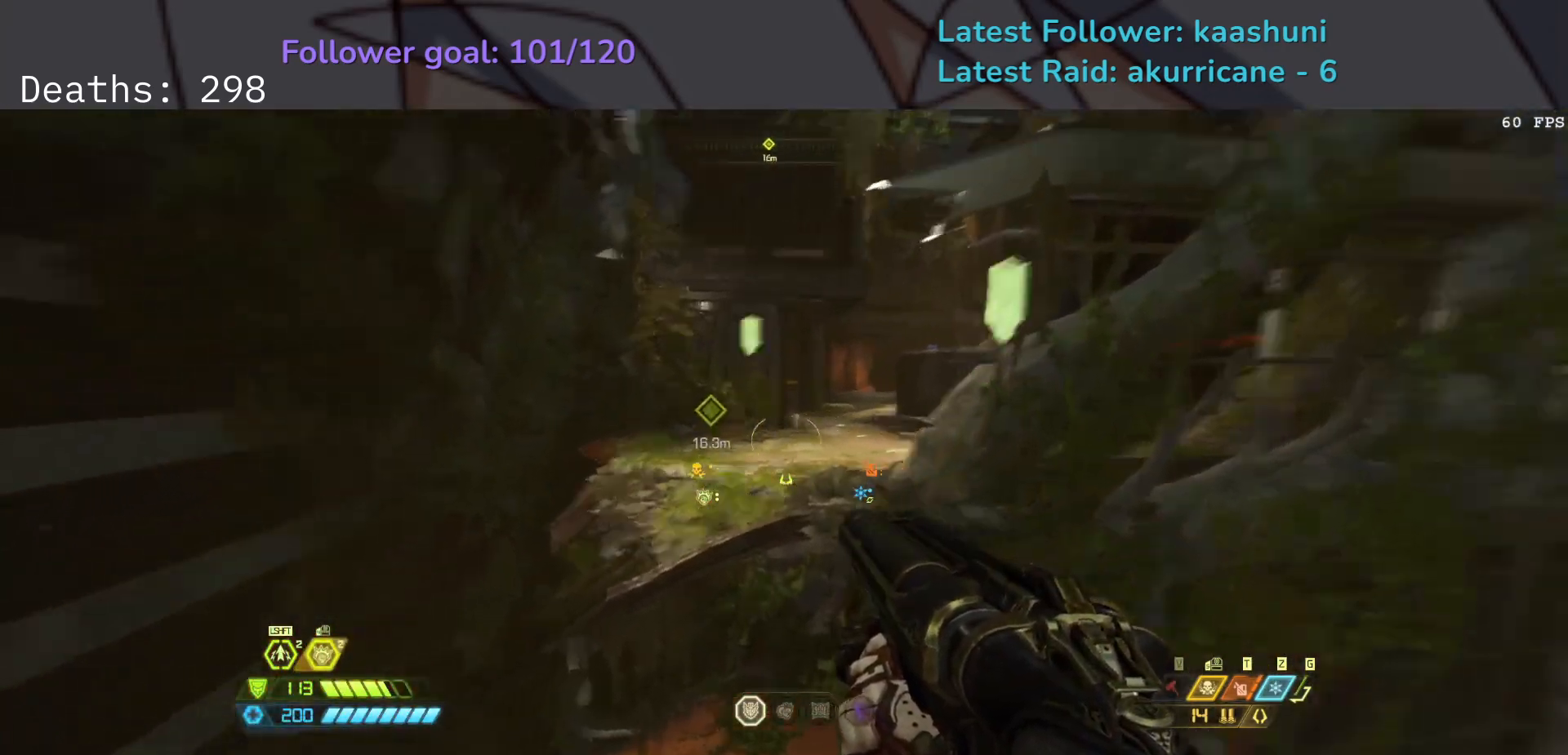
{"keys": ["e"], "mouse": [], "events": [[167, "space", "up"]]}
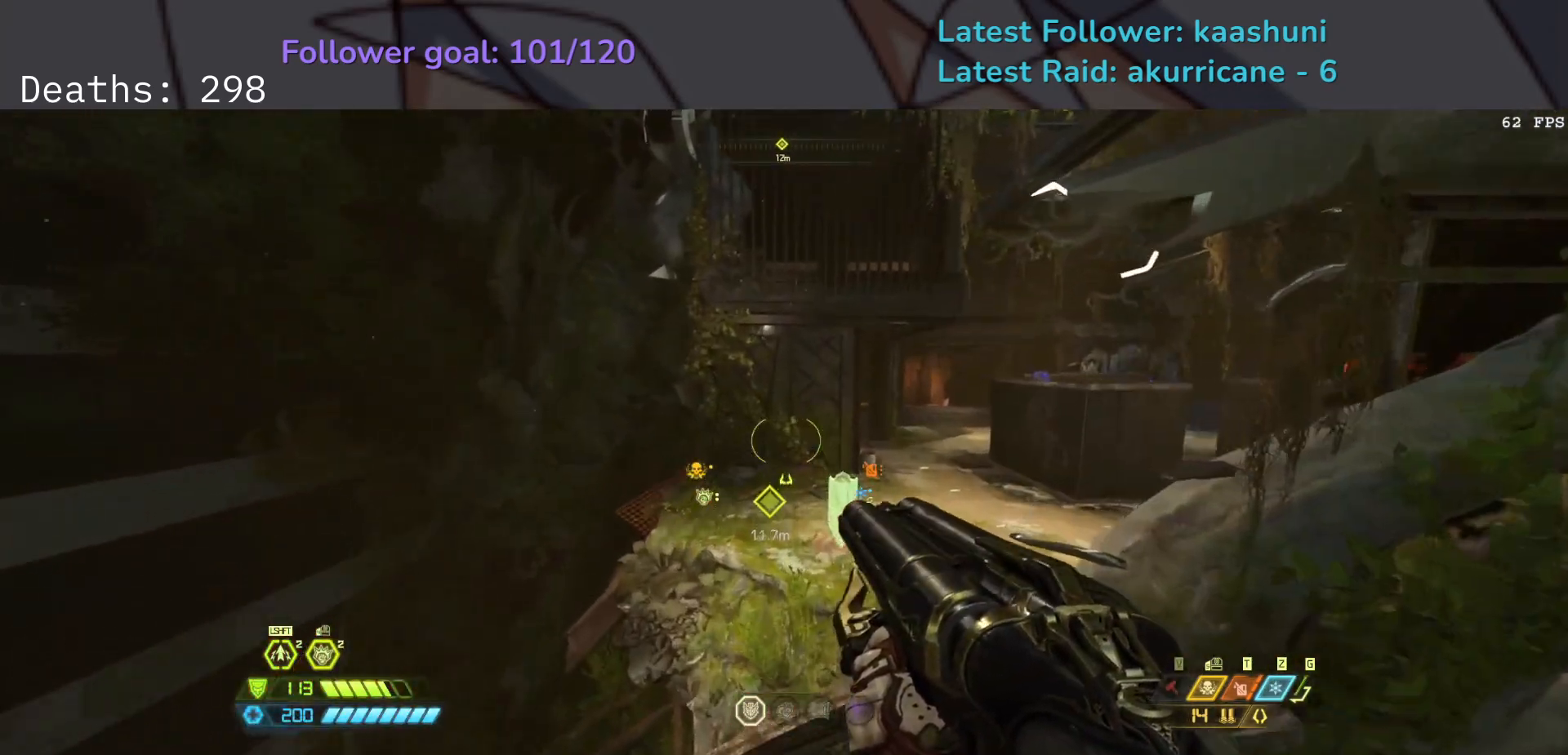
{"keys": ["e"], "mouse": [], "events": [[283, "shift", "down"], [433, "shift", "up"]]}
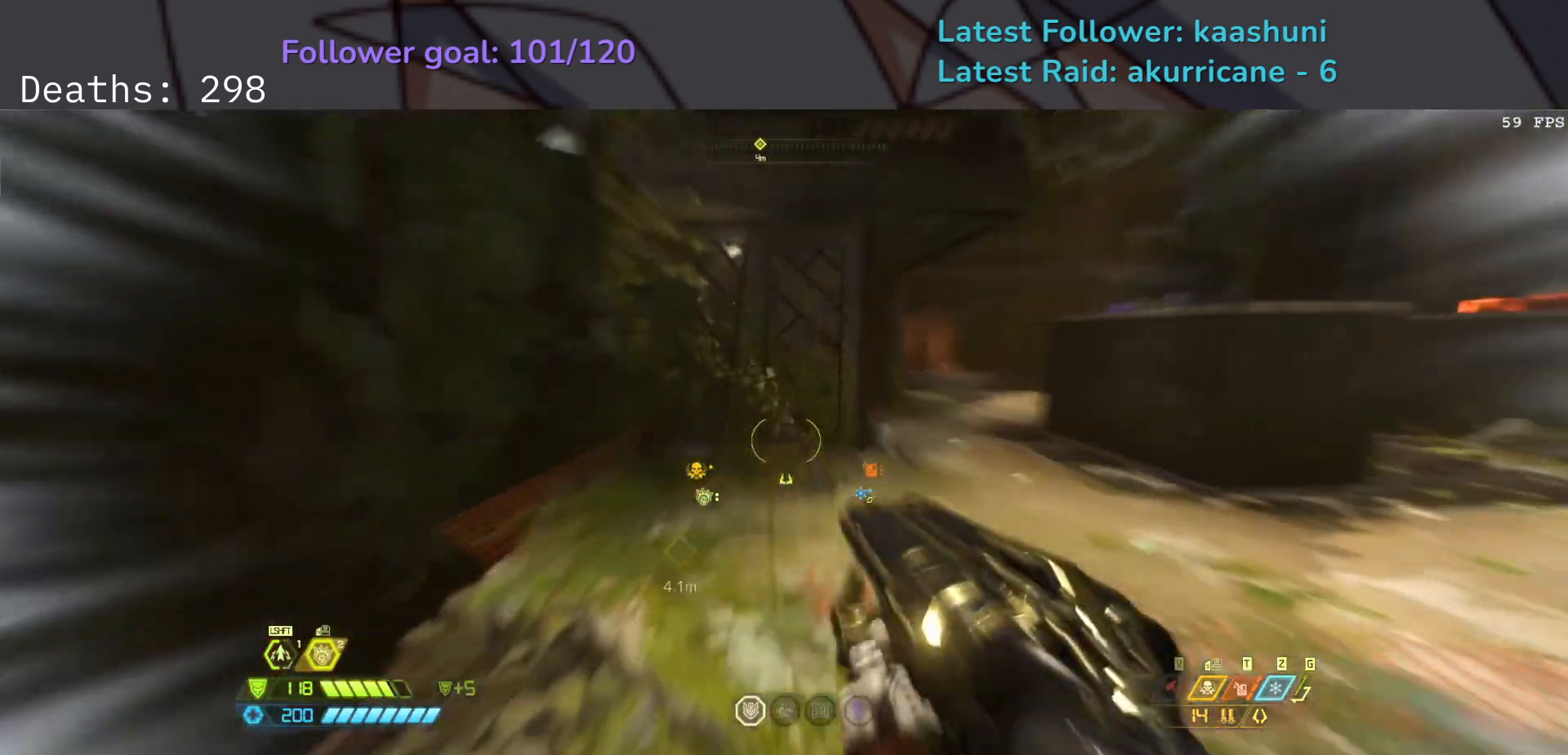
{"keys": ["e", "s"], "mouse": [], "events": [[67, "s", "down"]]}
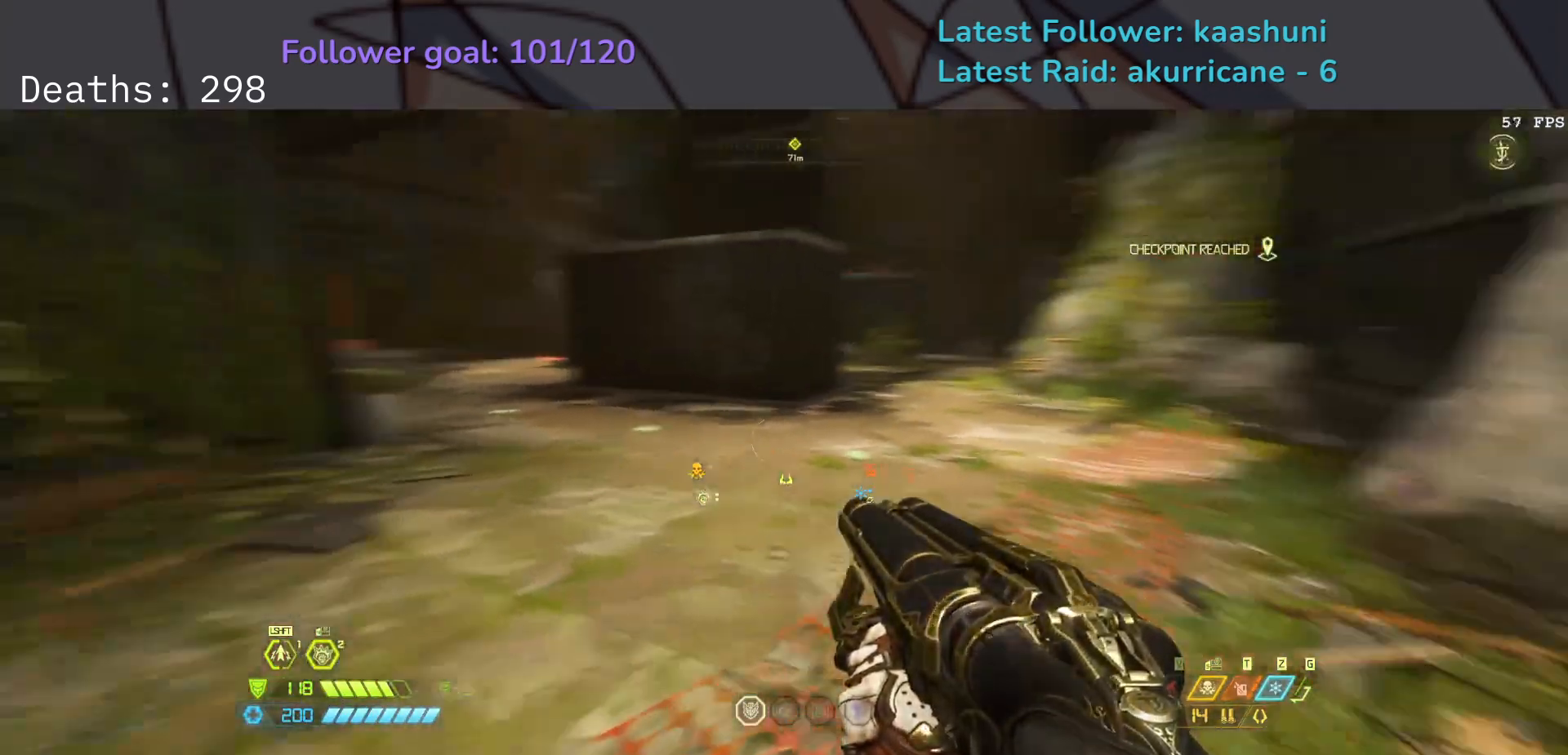
{"keys": ["e", "f"], "mouse": [], "events": [[33, "s", "up"], [300, "f", "down"]]}
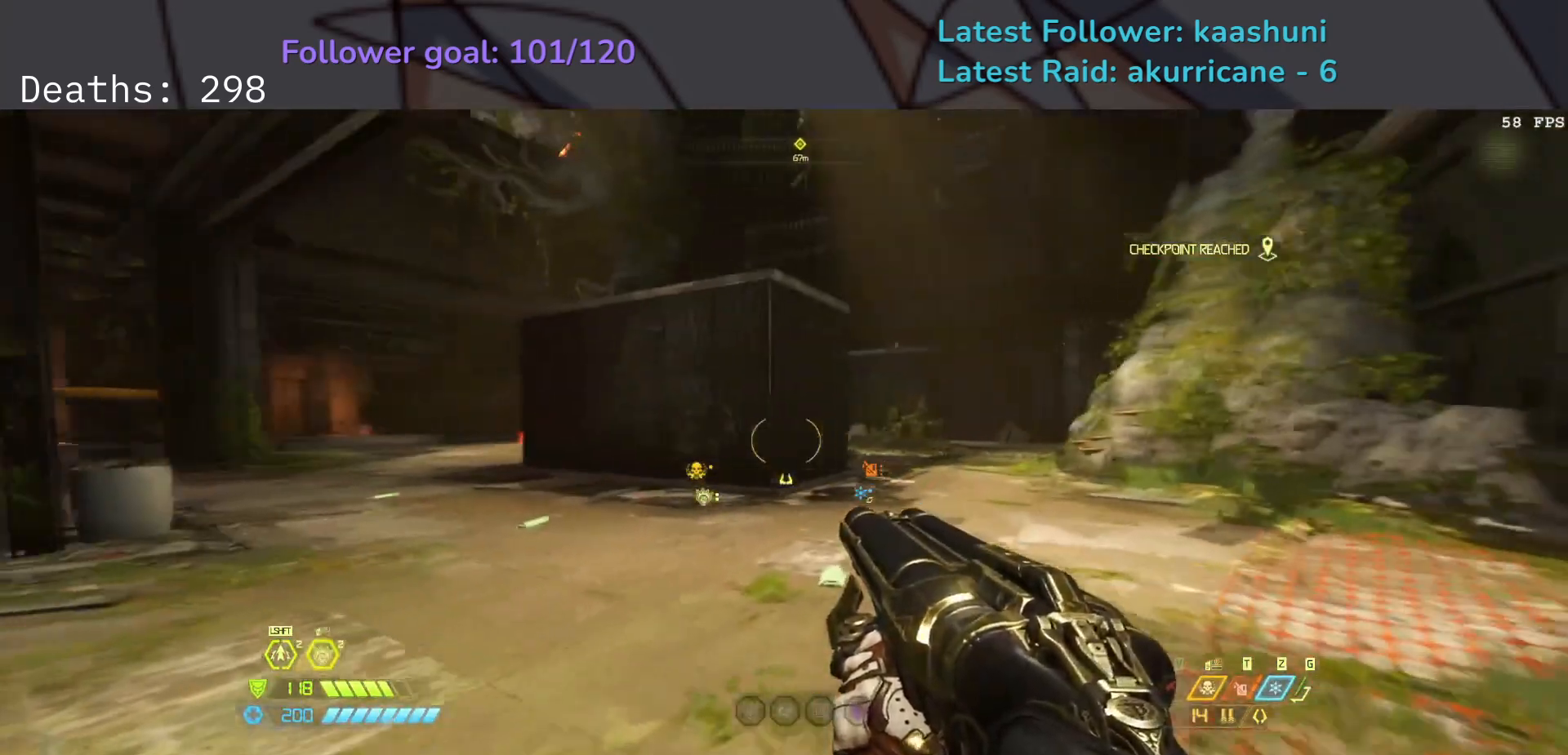
{"keys": ["e", "shift"], "mouse": [], "events": [[50, "space", "down"], [183, "space", "up"], [267, "f", "up"], [317, "space", "down"], [467, "space", "up"], [500, "shift", "down"]]}
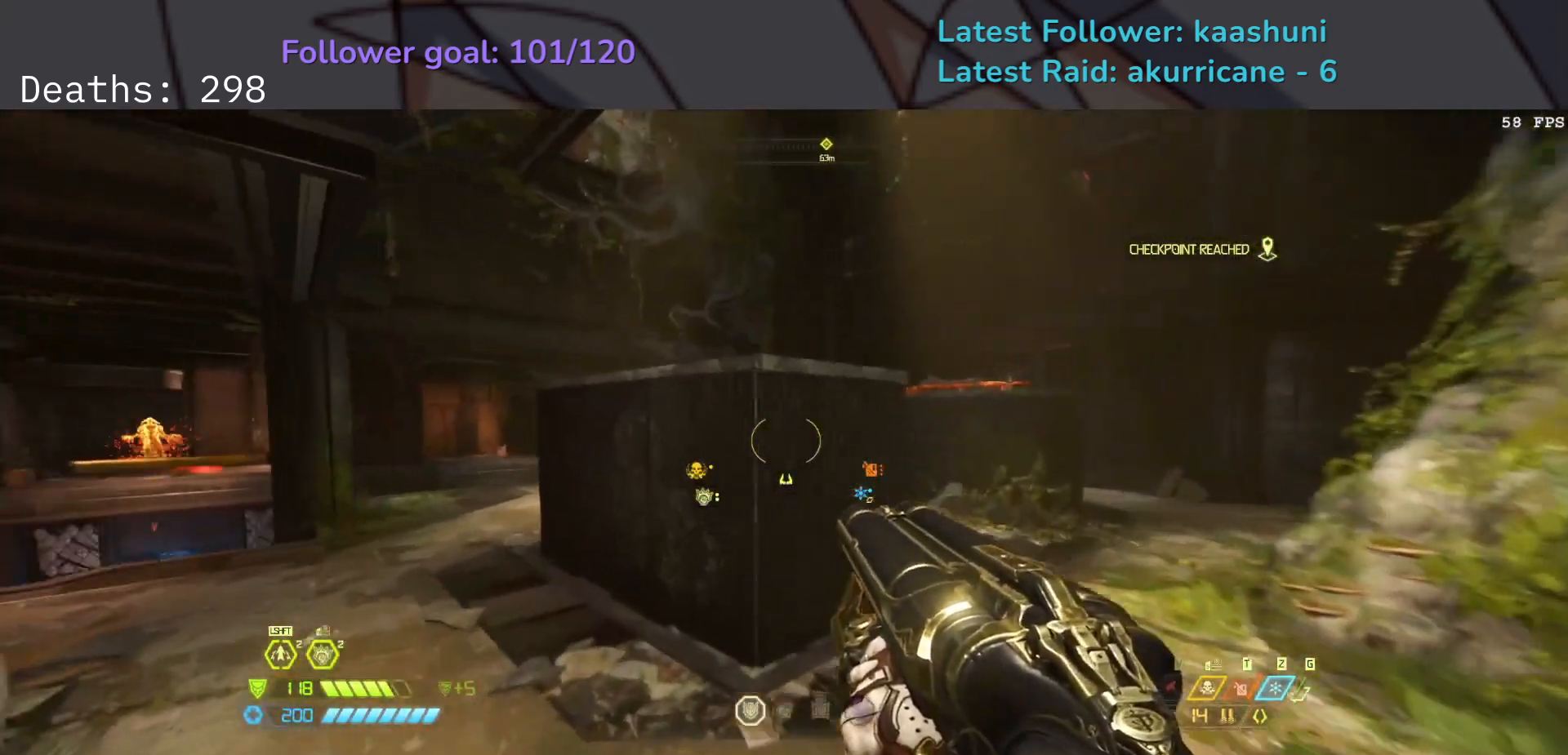
{"keys": ["e"], "mouse": [], "events": [[167, "shift", "up"]]}
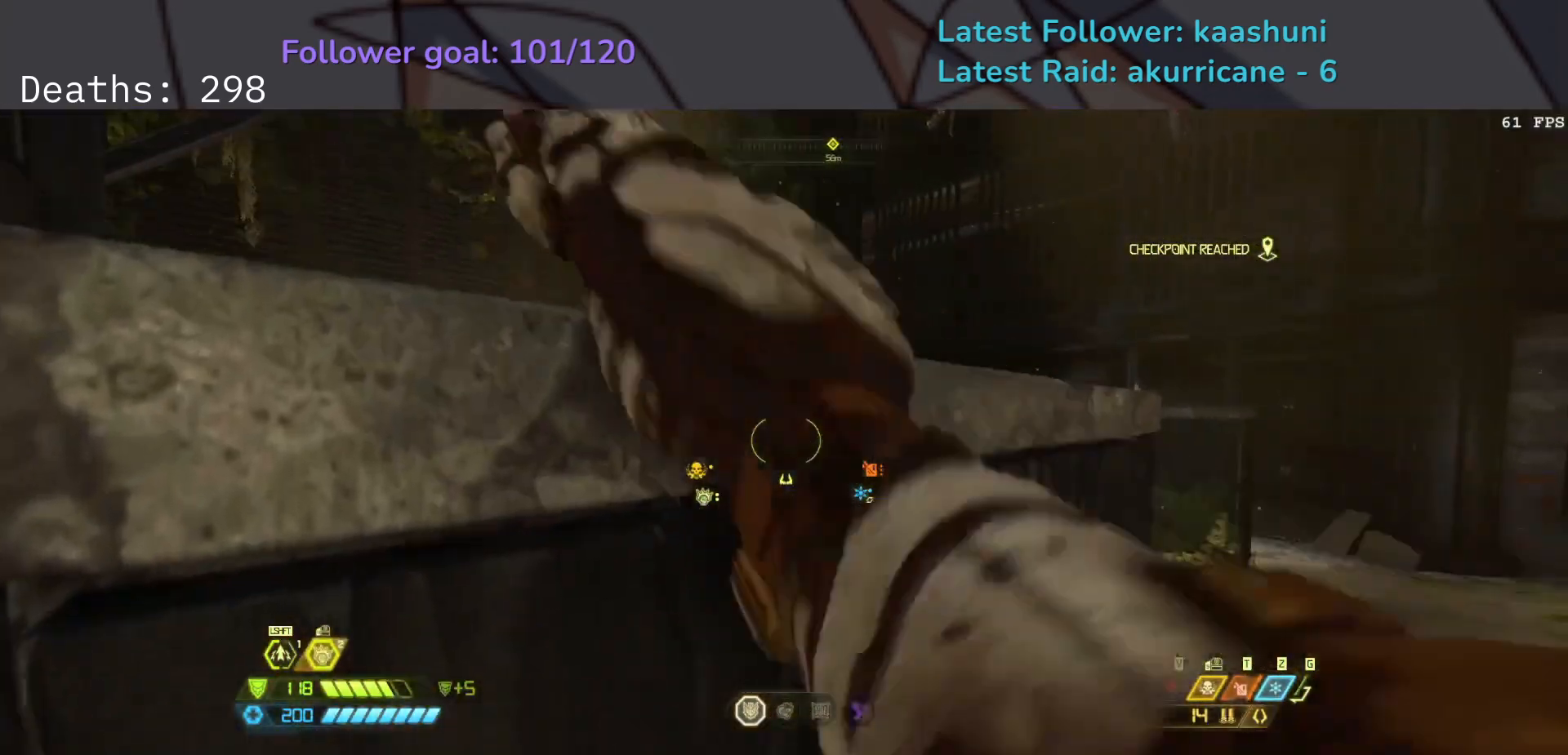
{"keys": ["e"], "mouse": [], "events": [[183, "r", "down"], [333, "r", "up"]]}
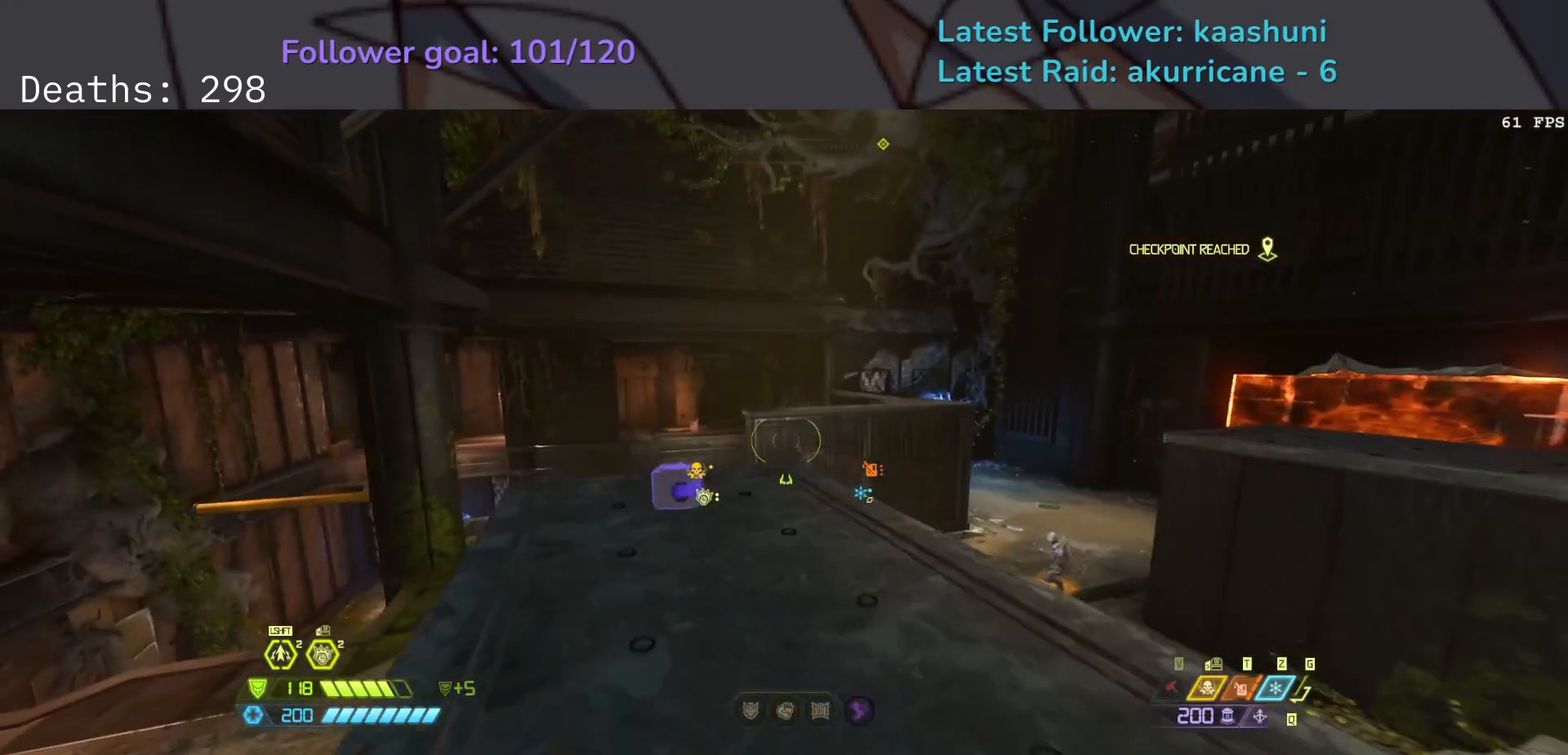
{"keys": ["e", "s", "space"], "mouse": [], "events": [[450, "s", "down"], [500, "space", "down"]]}
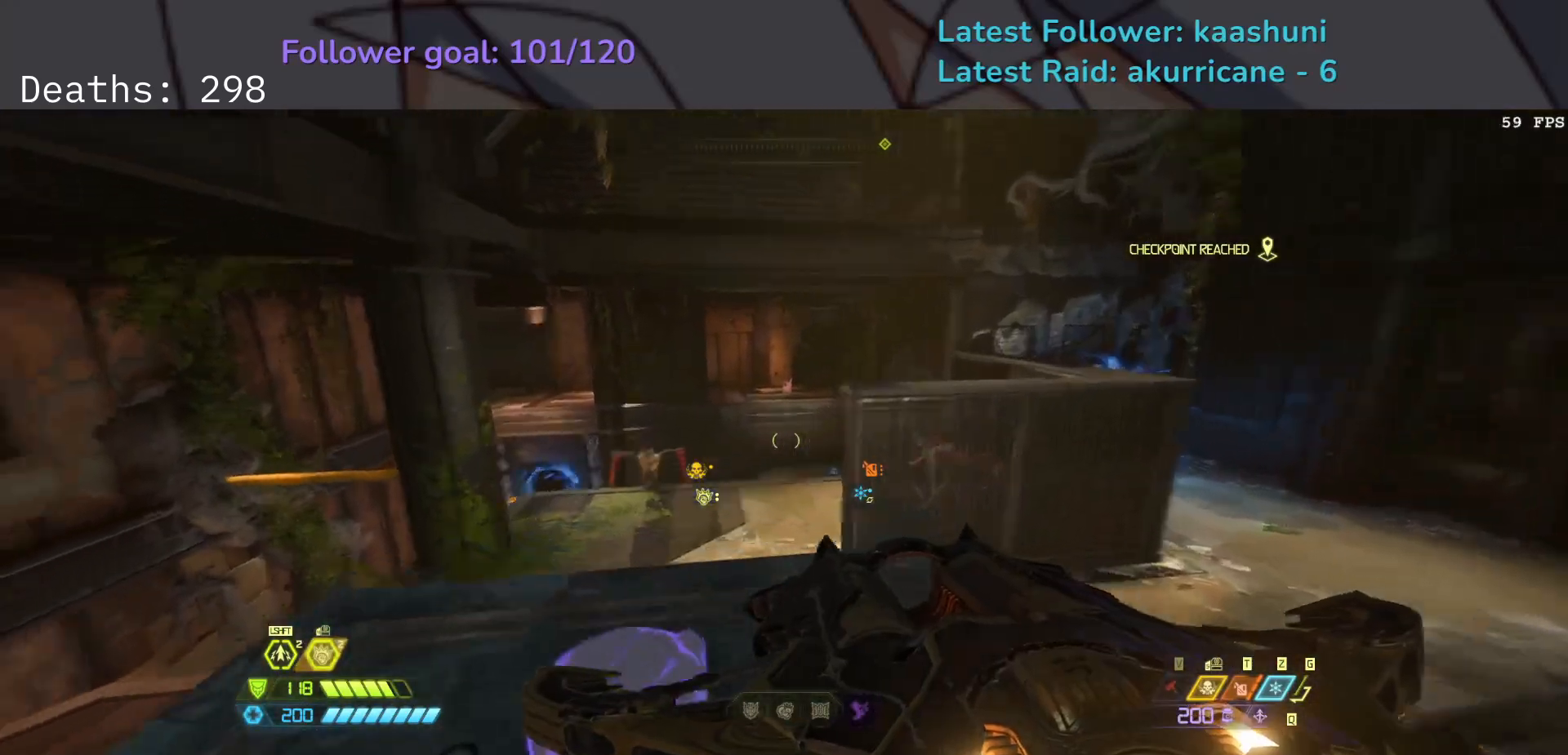
{"keys": ["e", "f", "space"], "mouse": [], "events": [[117, "space", "up"], [167, "e", "up"], [183, "f", "down"], [267, "s", "up"], [367, "space", "down"], [433, "e", "down"]]}
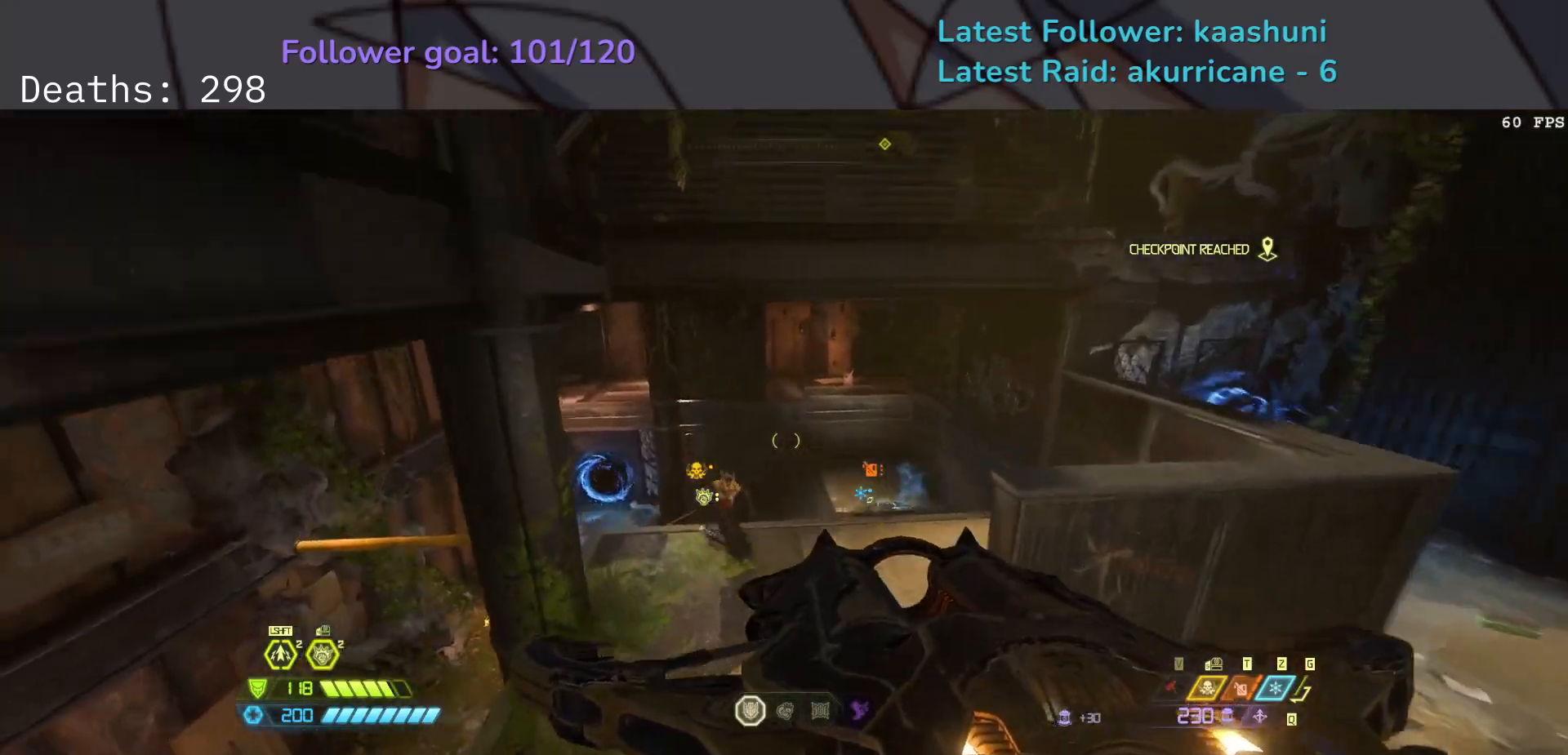
{"keys": ["d", "s"], "mouse": [], "events": [[33, "space", "up"], [217, "f", "up"], [233, "s", "down"], [300, "e", "up"], [433, "d", "down"]]}
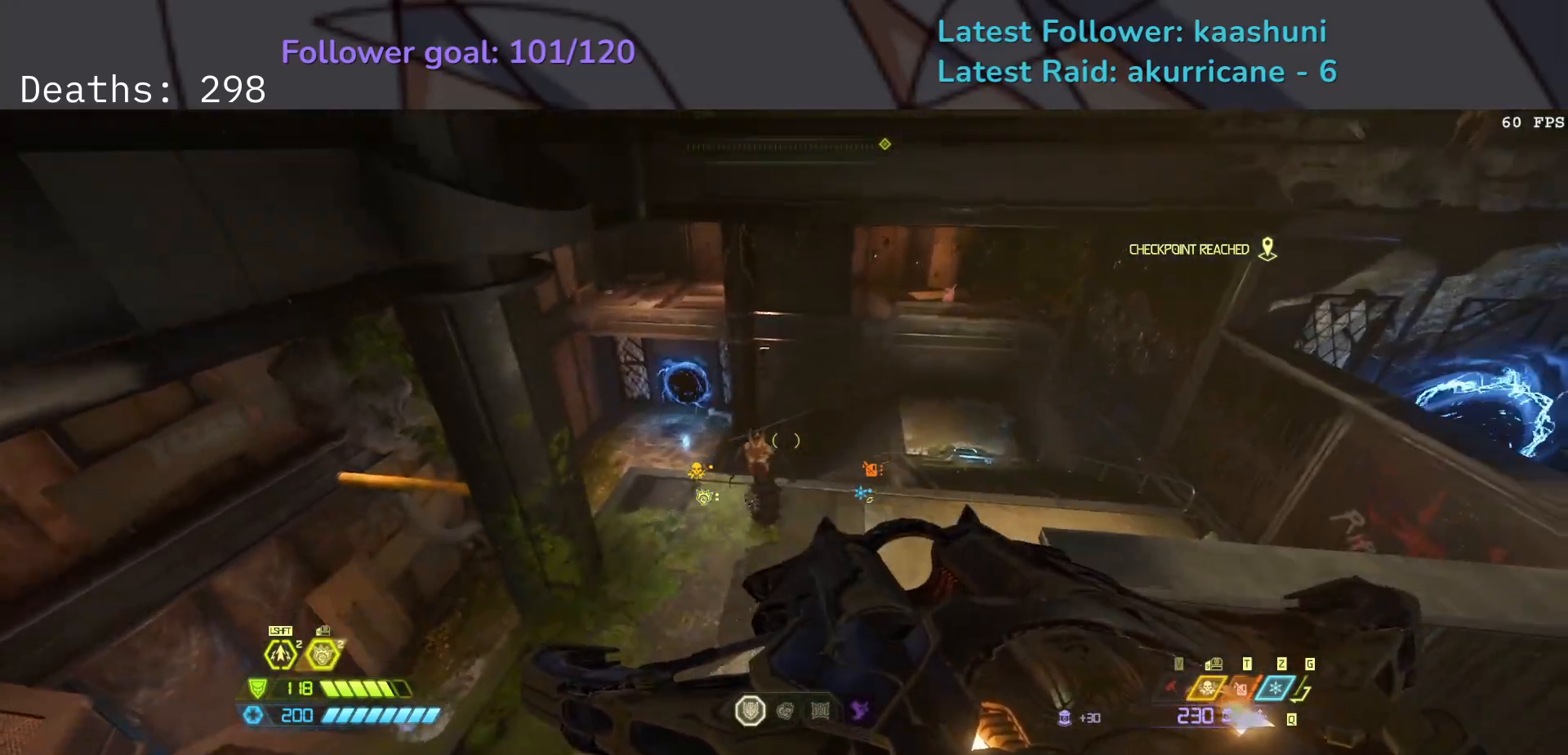
{"keys": ["d", "space"], "mouse": [], "events": [[100, "s", "up"], [117, "mouse_left", "down"], [233, "mouse_left", "up"], [350, "2", "down"], [450, "2", "up"], [483, "space", "down"]]}
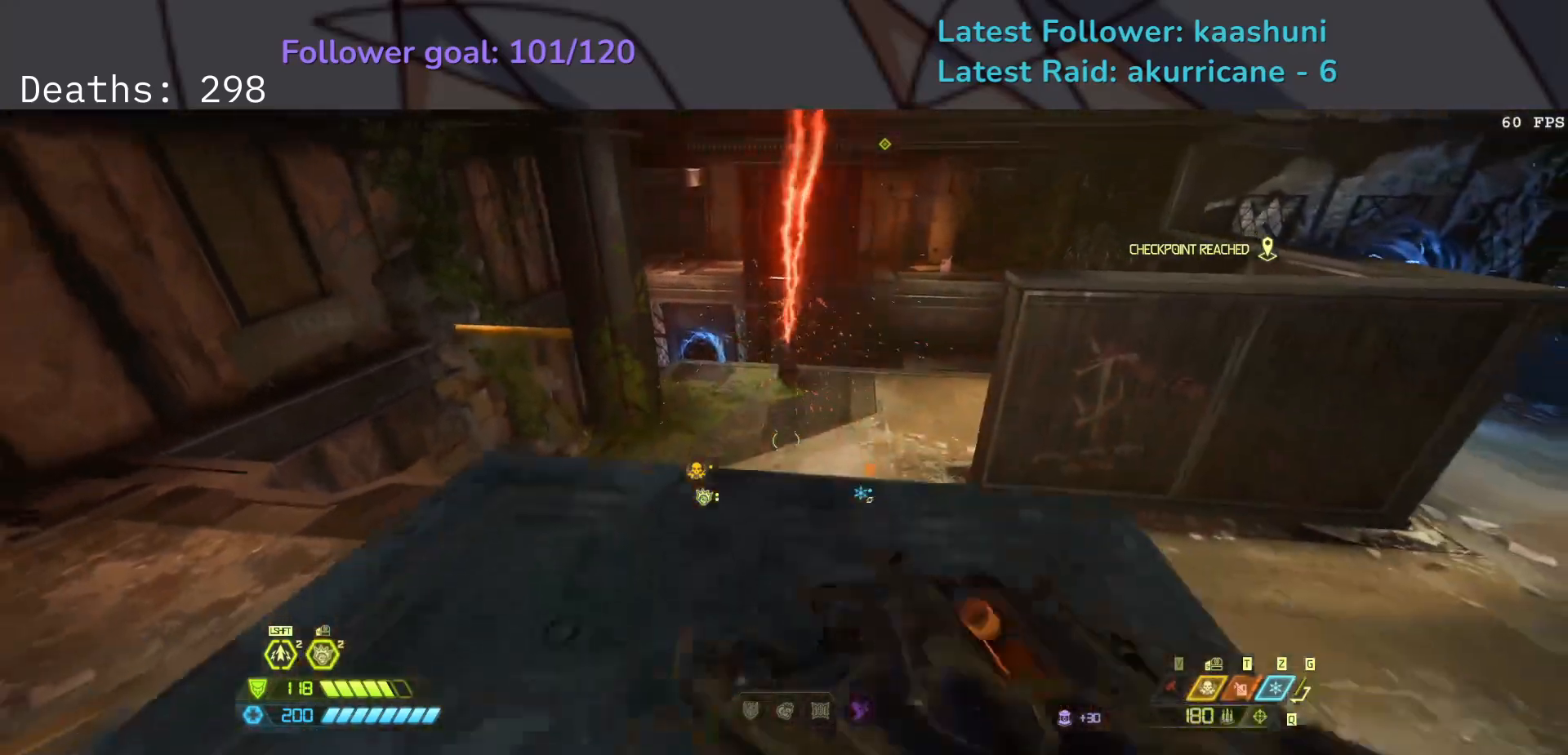
{"keys": ["d", "r", "s", "space"], "mouse": [], "events": [[50, "s", "down"], [150, "space", "up"], [267, "mouse_right", "down"], [350, "mouse_left", "down"], [400, "r", "down"], [433, "space", "down"], [450, "mouse_right", "up"], [483, "mouse_left", "up"]]}
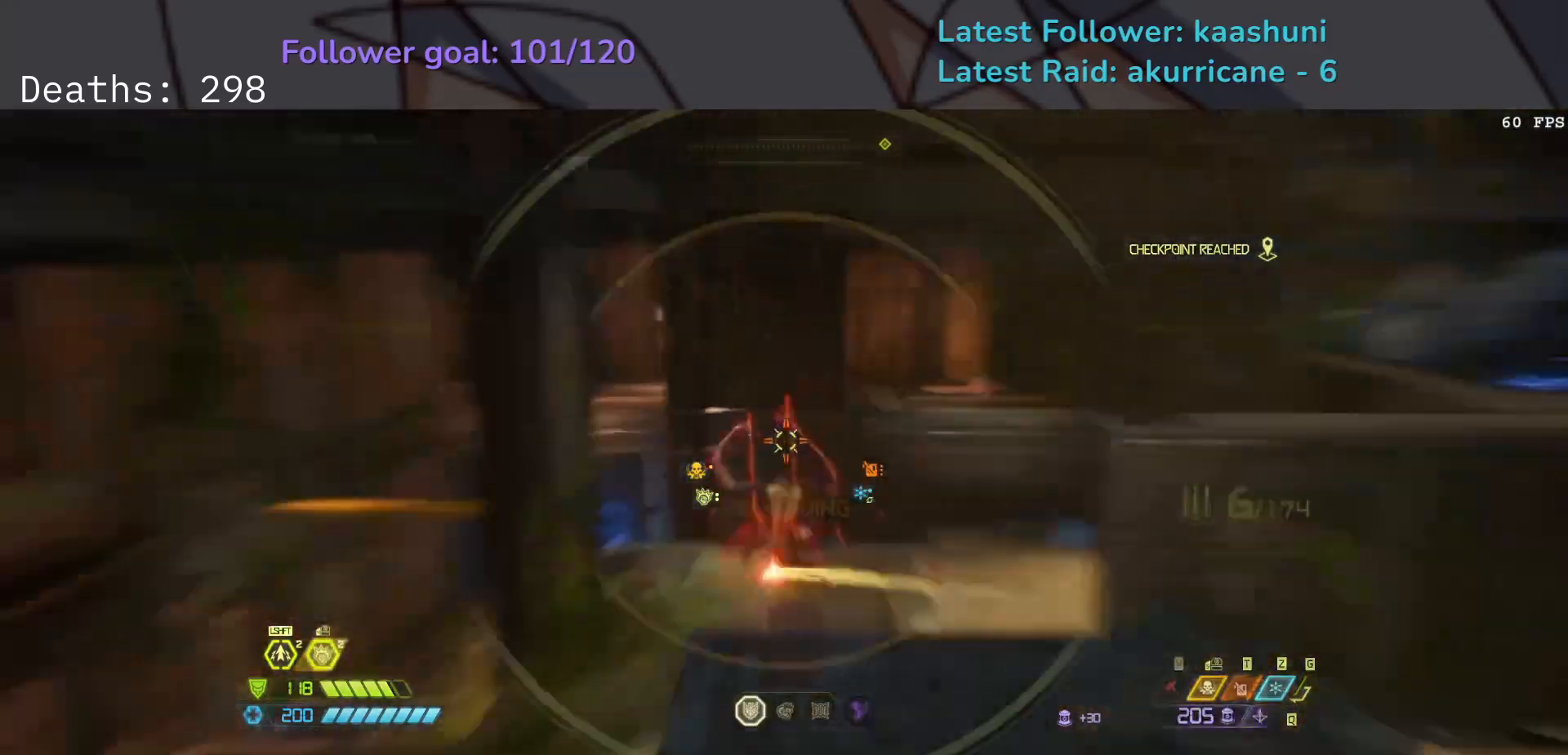
{"keys": ["e", "s"], "mouse": [], "events": [[17, "r", "up"], [67, "s", "up"], [117, "space", "up"], [333, "s", "down"], [383, "d", "up"], [383, "mouse_left", "down"], [450, "e", "down"], [483, "mouse_left", "up"]]}
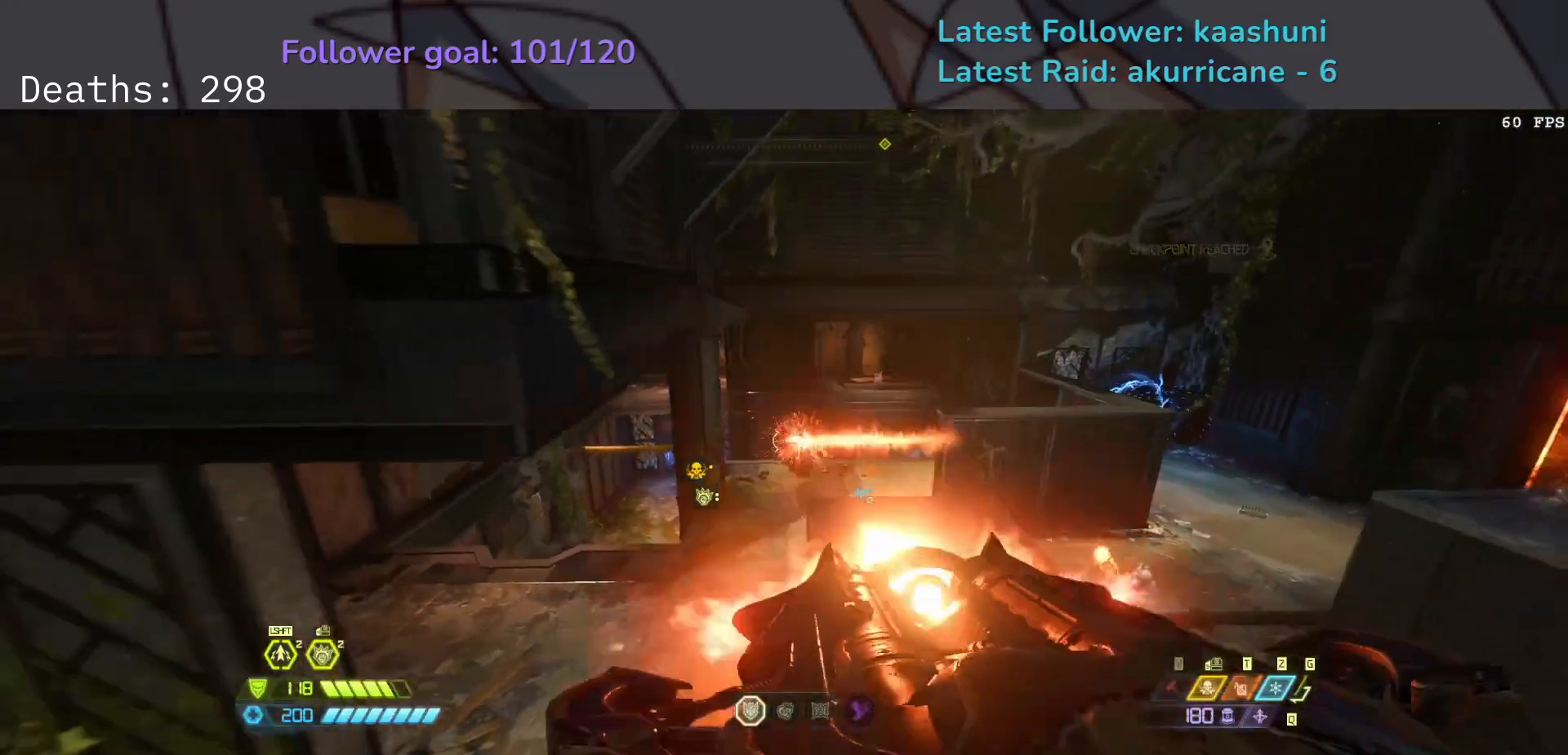
{"keys": ["e", "s"], "mouse": ["right"], "events": [[67, "s", "up"], [250, "2", "down"], [333, "2", "up"], [467, "s", "down"], [500, "mouse_right", "down"]]}
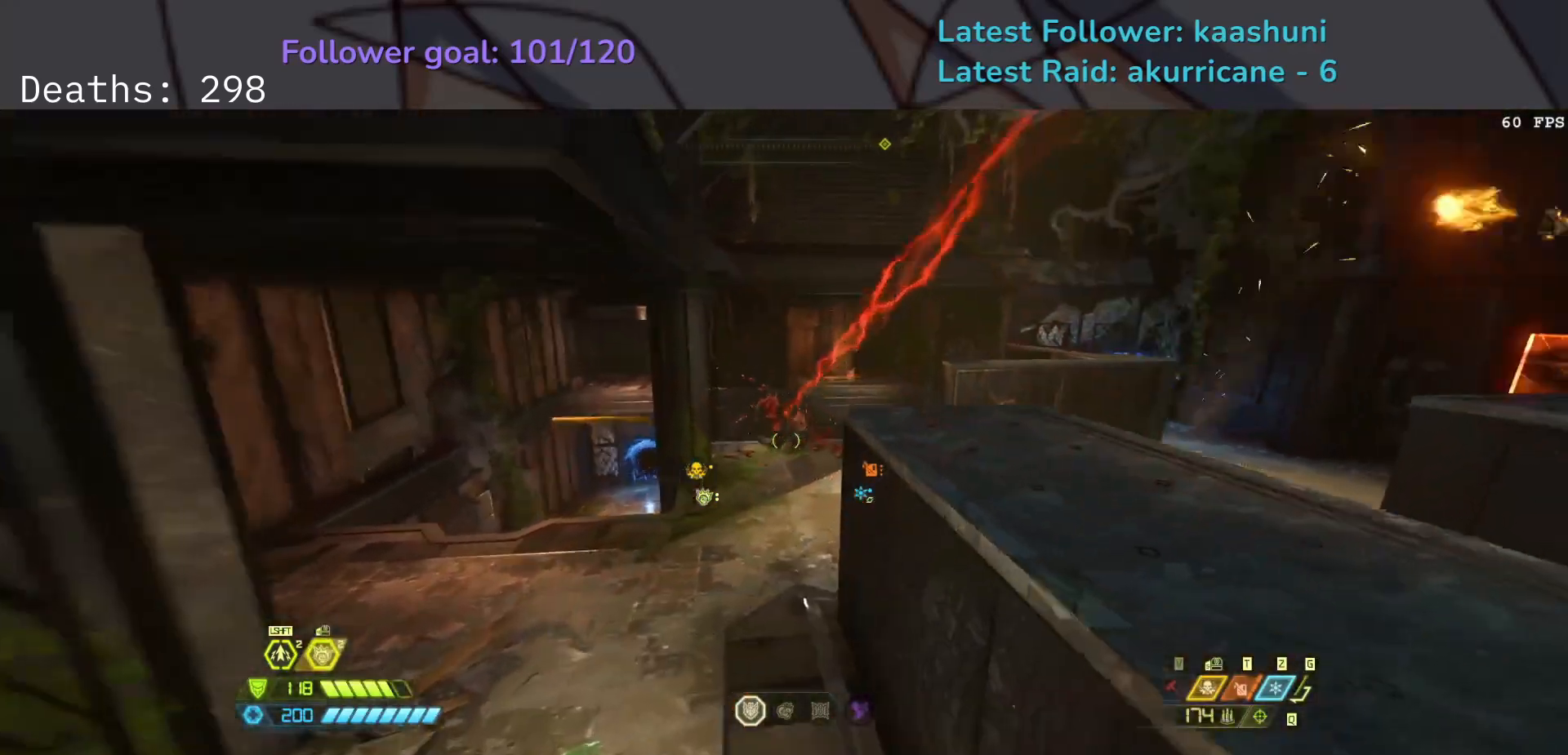
{"keys": ["e", "f", "s"], "mouse": [], "events": [[133, "mouse_left", "down"], [233, "r", "down"], [267, "mouse_right", "up"], [300, "mouse_left", "up"], [300, "space", "down"], [367, "r", "up"], [450, "f", "down"], [483, "space", "up"]]}
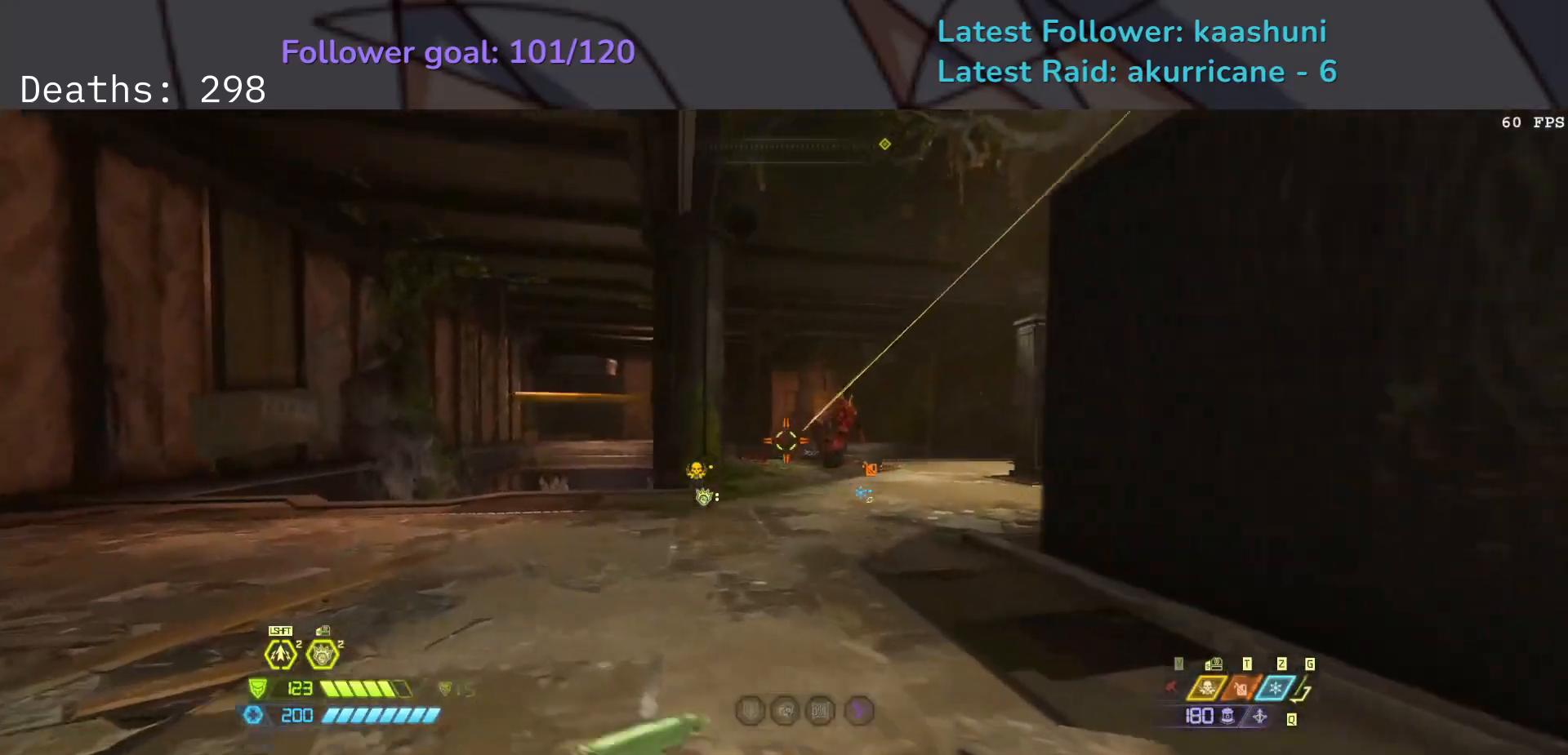
{"keys": ["e", "f", "s"], "mouse": [], "events": [[17, "s", "up"], [100, "mouse_left", "down"], [217, "2", "down"], [233, "mouse_left", "up"], [300, "2", "up"], [317, "space", "down"], [433, "s", "down"], [450, "space", "up"]]}
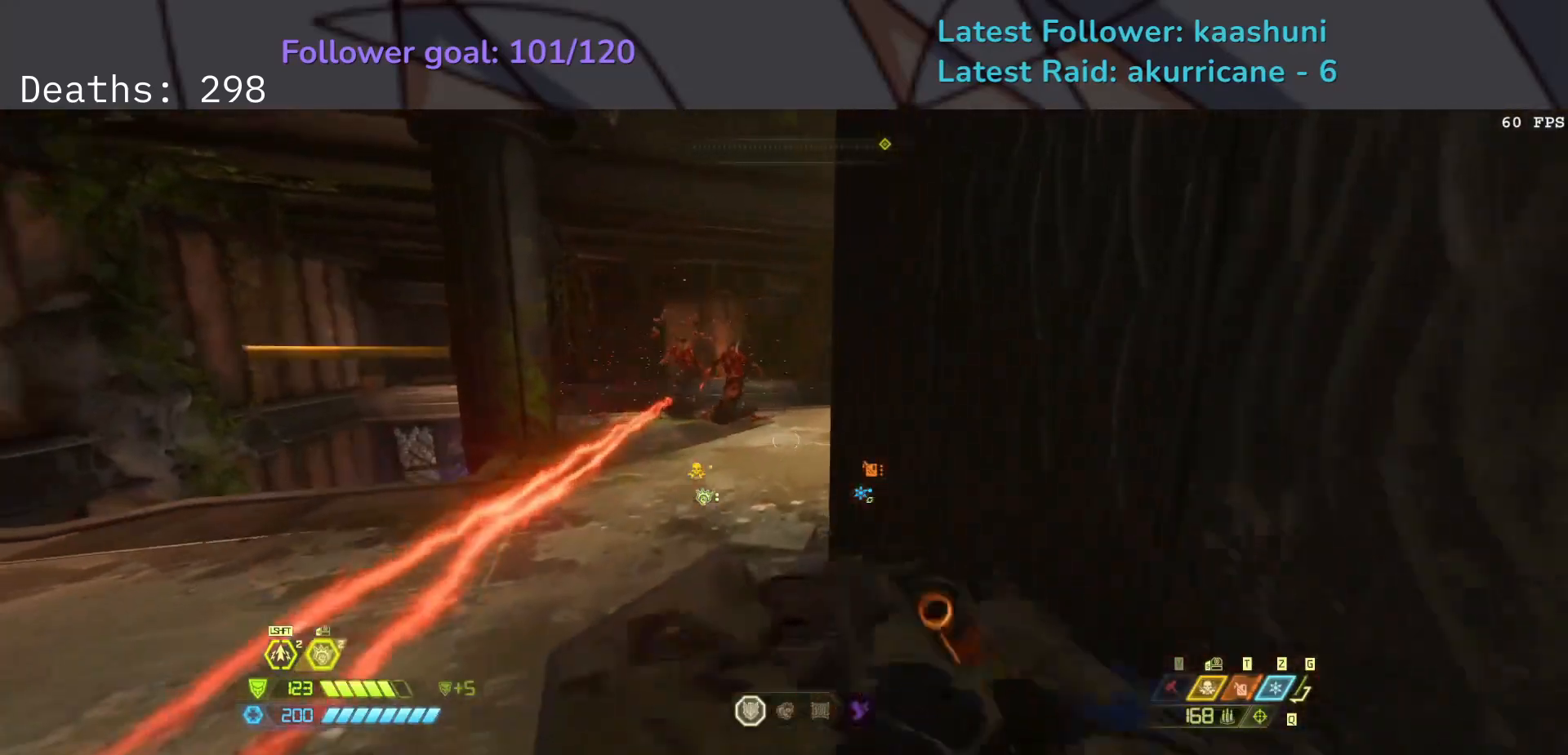
{"keys": ["s", "z"], "mouse": [], "events": [[17, "f", "up"], [83, "space", "down"], [133, "e", "up"], [267, "space", "up"], [400, "g", "down"], [400, "z", "down"], [433, "z", "up"], [467, "z", "down"], [500, "g", "up"]]}
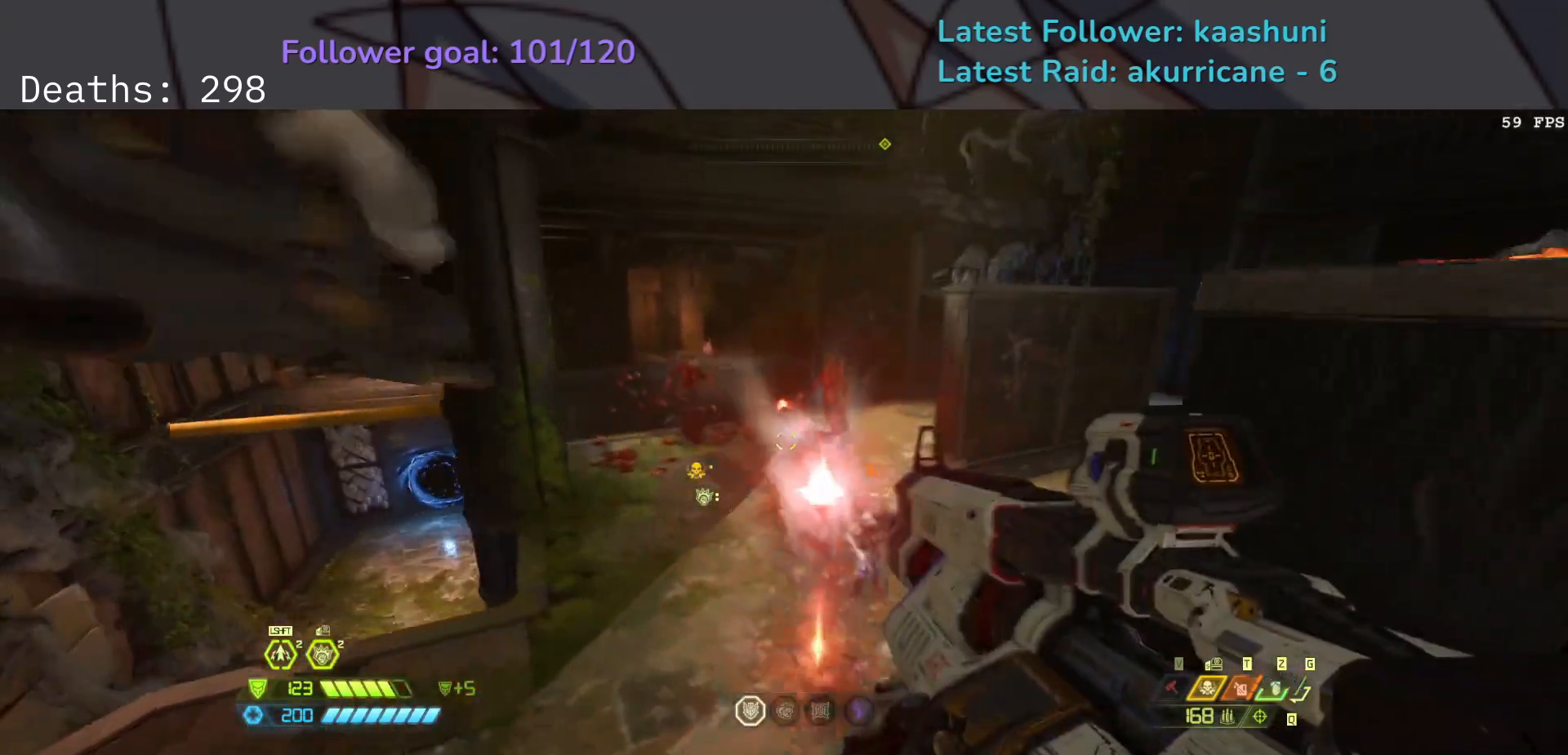
{"keys": ["e"], "mouse": [], "events": [[133, "z", "up"], [167, "shift", "down"], [317, "shift", "up"], [367, "e", "down"], [500, "s", "up"]]}
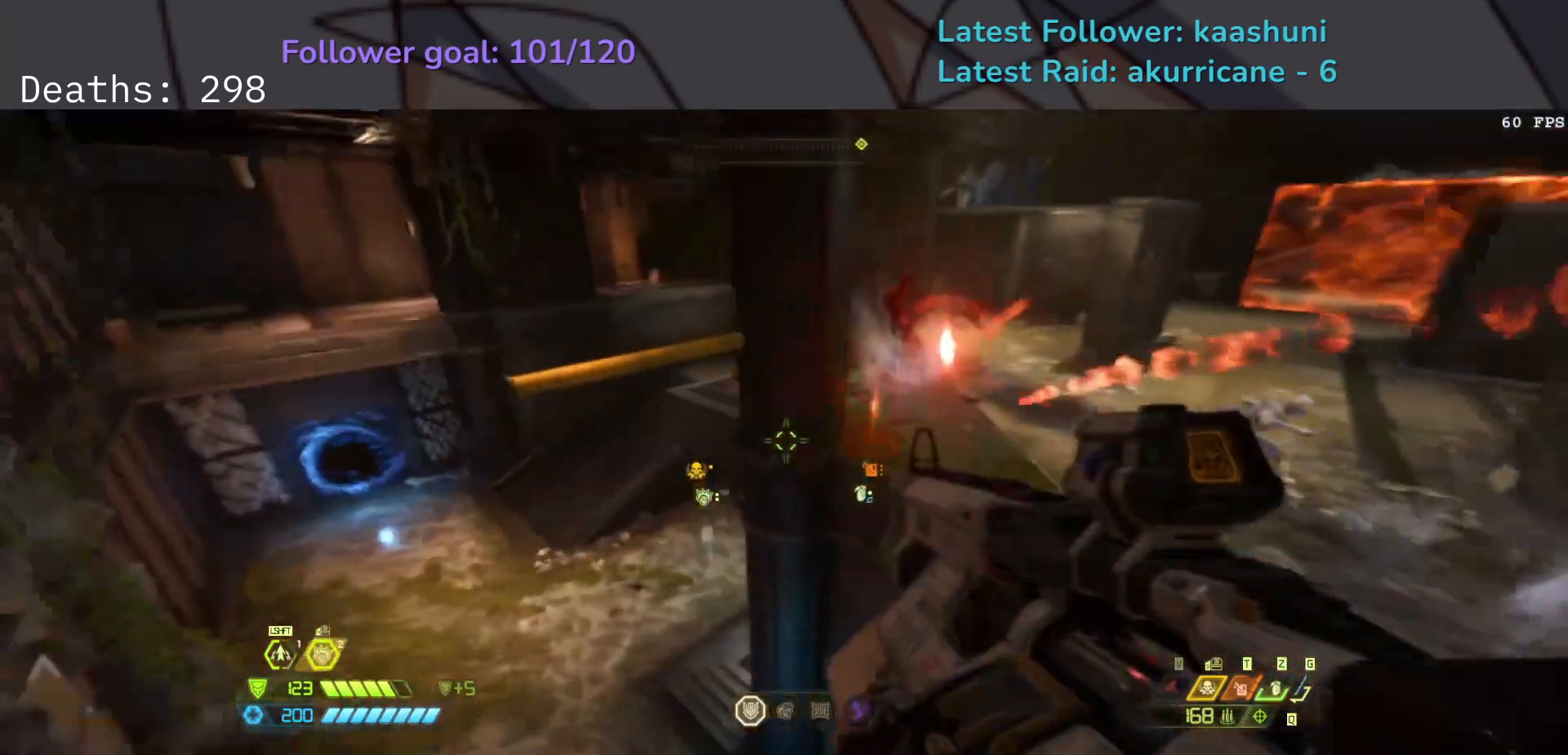
{"keys": ["e", "f"], "mouse": [], "events": [[17, "f", "down"]]}
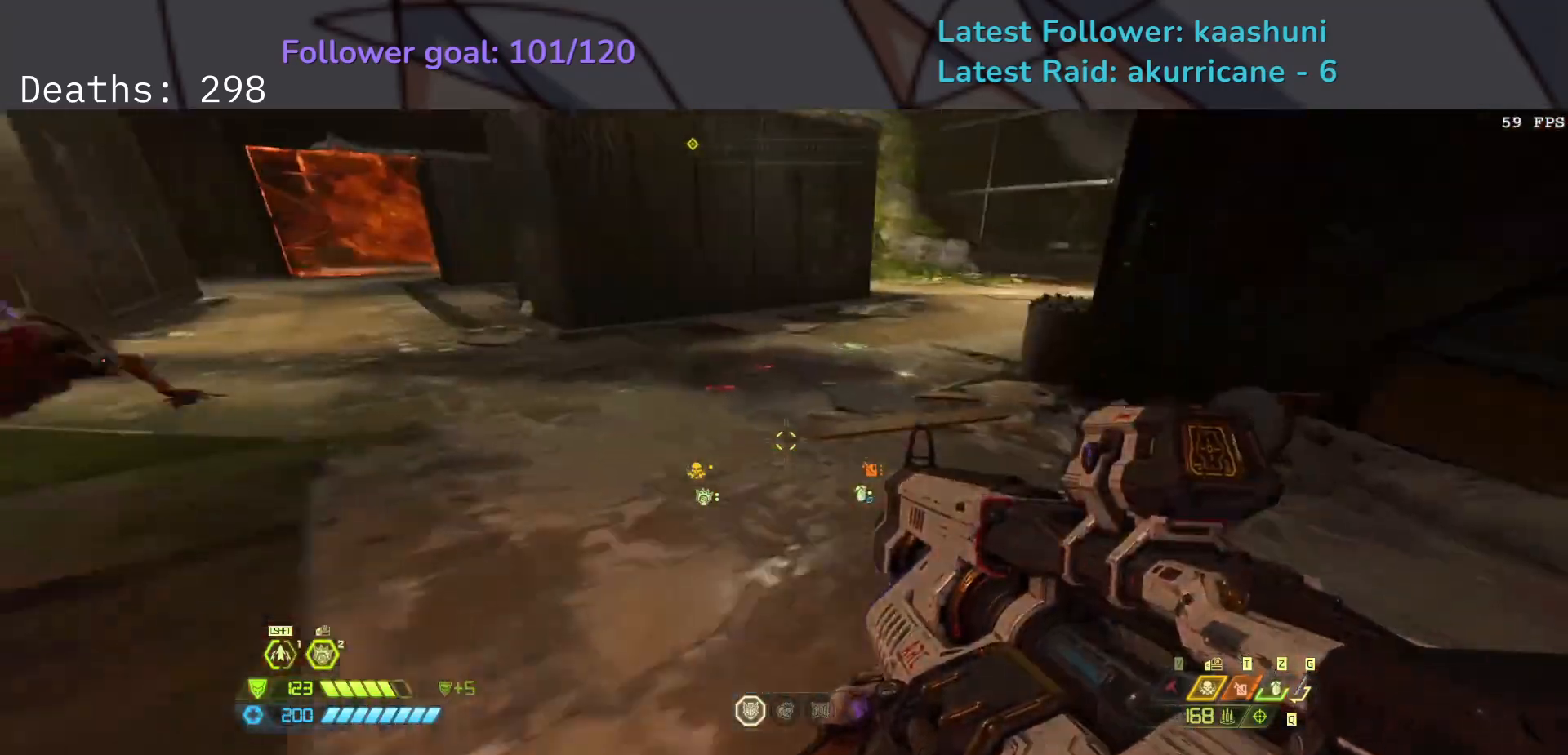
{"keys": ["e", "space"], "mouse": [], "events": [[217, "space", "down"], [300, "space", "up"], [383, "space", "down"], [483, "f", "up"]]}
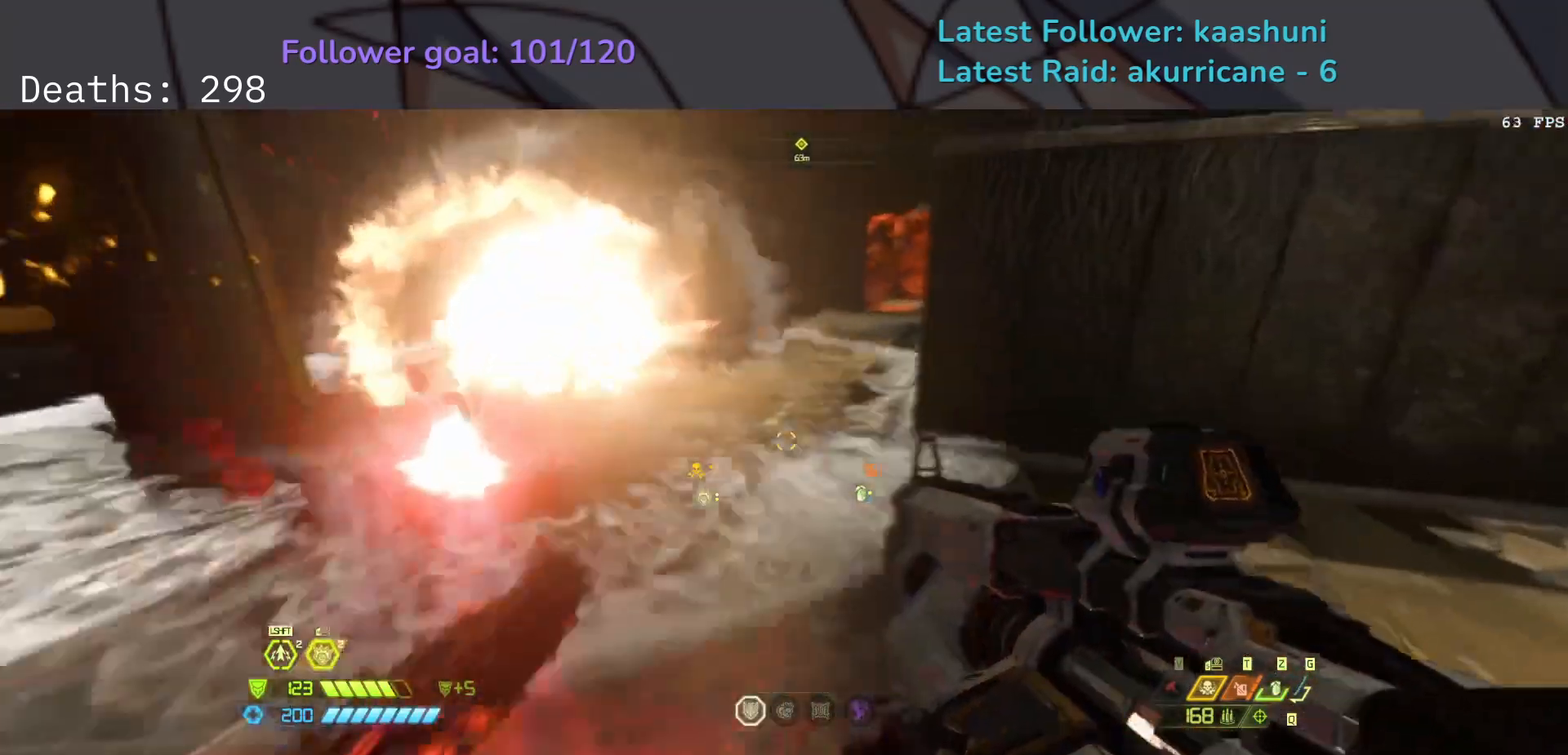
{"keys": ["d", "f"], "mouse": [], "events": [[67, "g", "down"], [67, "space", "up"], [183, "g", "up"], [183, "z", "down"], [267, "f", "down"], [333, "z", "up"], [350, "e", "up"], [483, "d", "down"]]}